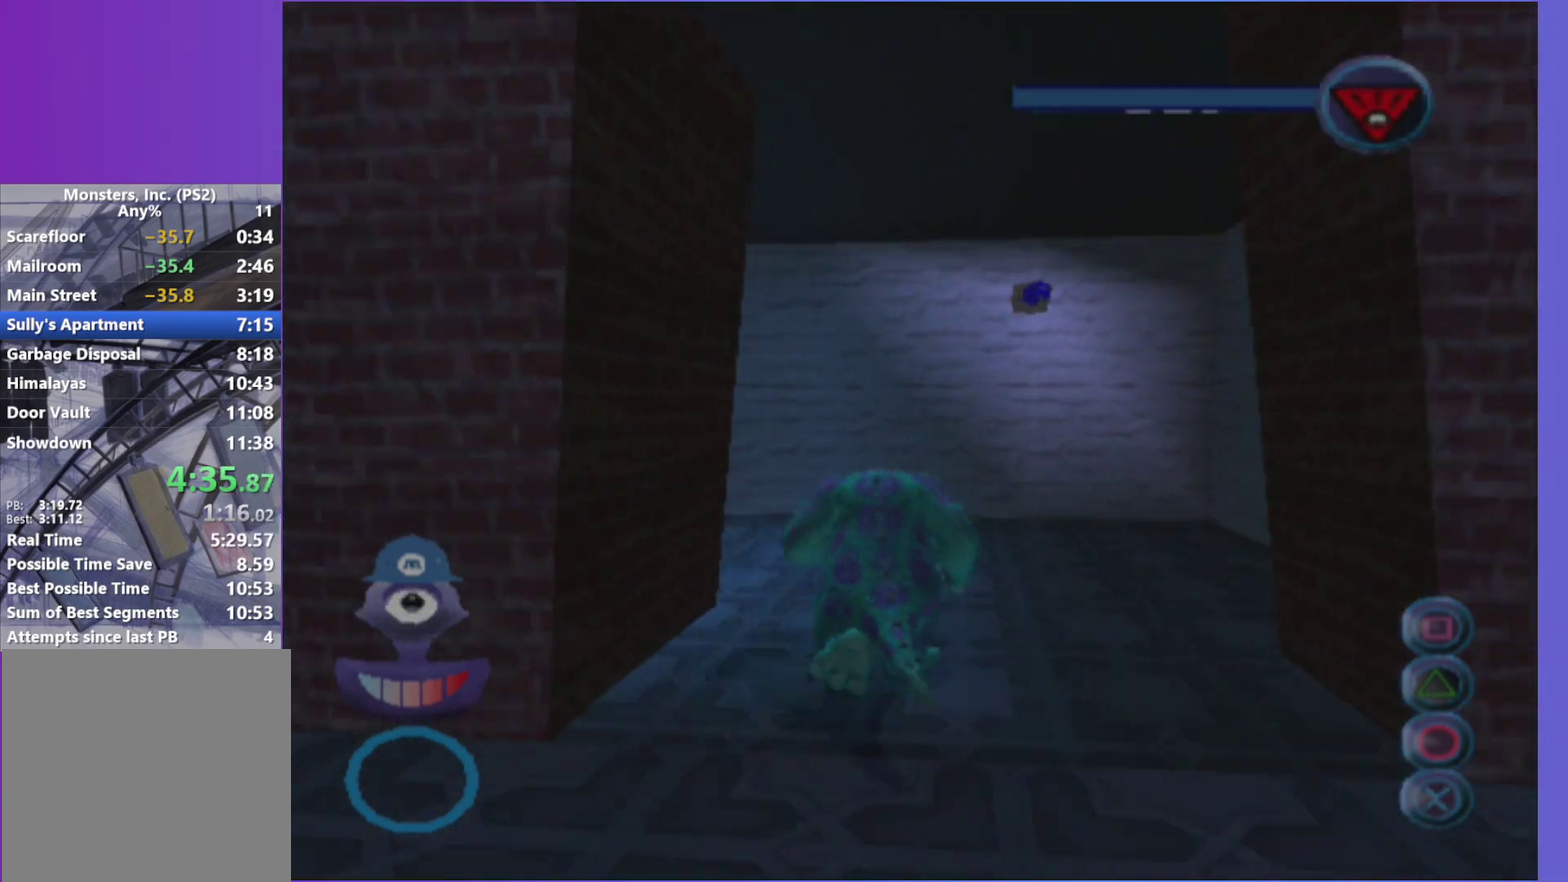
Gameplay with a controller (Xbox layout); each line is a JSON object with the inputs held at the frame after it. "events" lists button and stick changes between this image and that frame as [ms after this image, input, new state], when the widget could be followed in between. Not read: L3 R3.
{"buttons": [], "left_stick": "up", "right_stick": "center", "events": [[33, "L1", "up"], [50, "right_stick", "right"], [100, "L1", "down"], [183, "left_stick", "up-left"], [233, "L1", "up"], [350, "L1", "down"], [350, "right_stick", "center"], [400, "left_stick", "up"], [500, "L1", "up"]]}
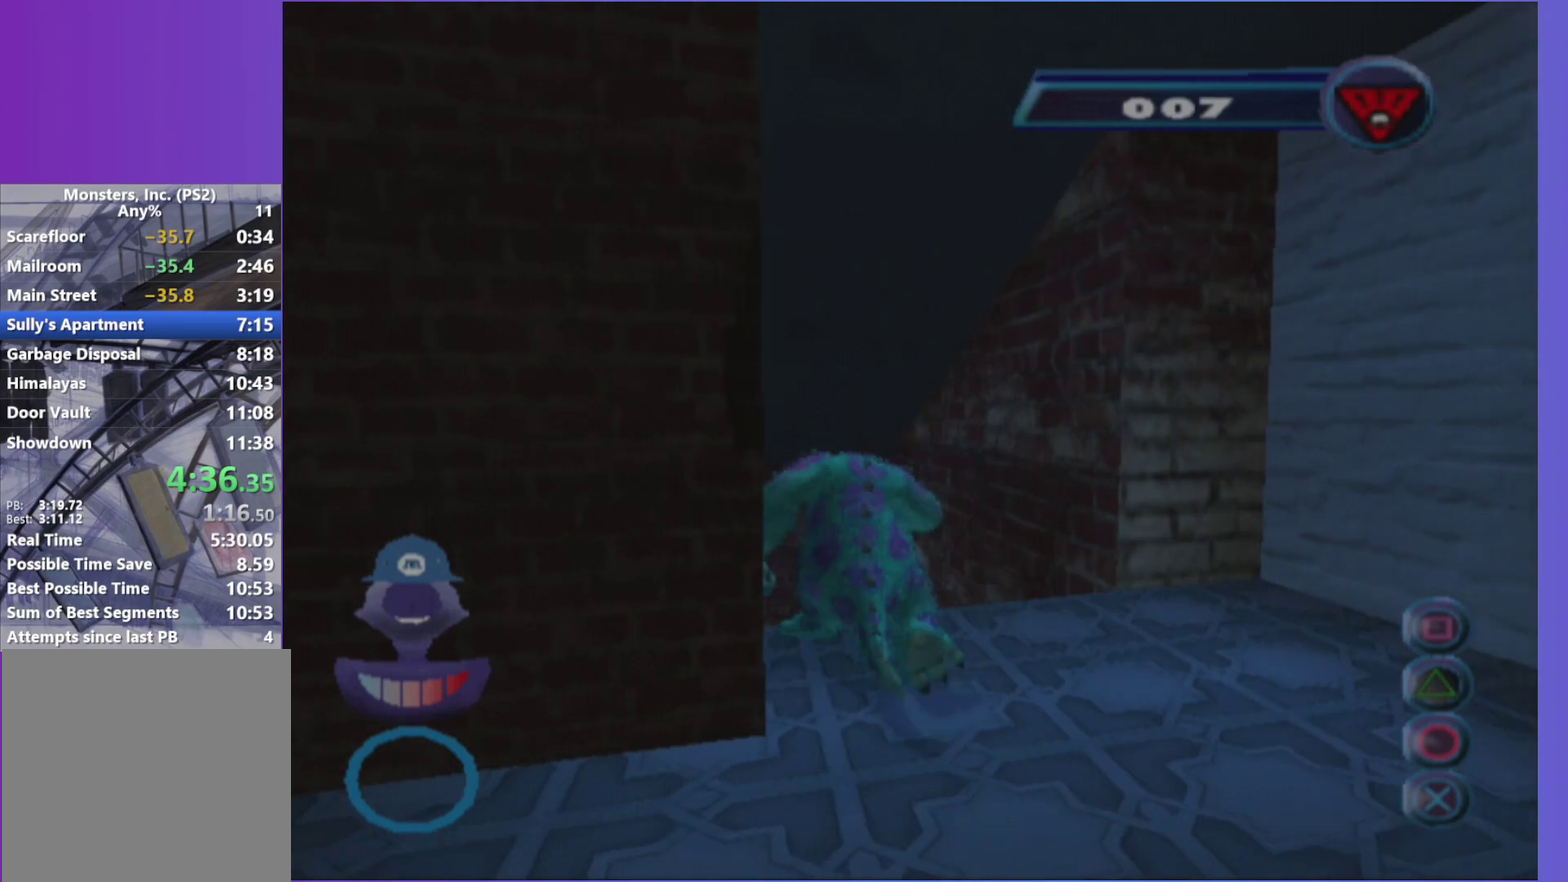
{"buttons": [], "left_stick": "up", "right_stick": "center", "events": [[83, "L1", "down"], [200, "L1", "up"], [300, "L1", "down"], [383, "left_stick", "up-left"], [400, "L1", "up"], [450, "left_stick", "up"]]}
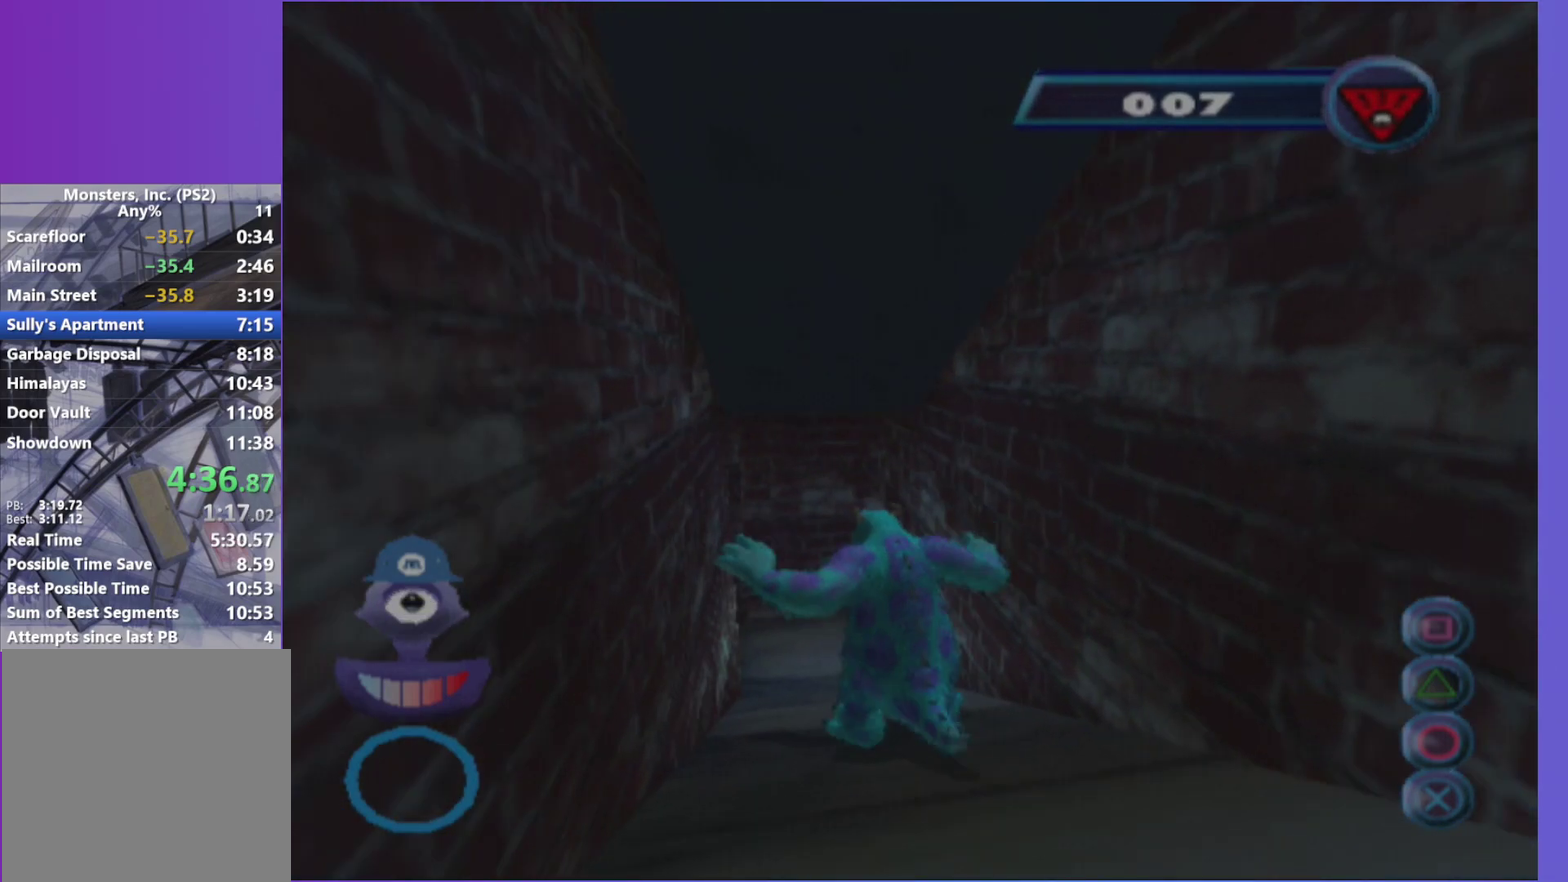
{"buttons": ["L1"], "left_stick": "up", "right_stick": "center", "events": [[17, "L1", "down"], [133, "L1", "up"], [250, "L1", "down"], [367, "L1", "up"], [467, "L1", "down"]]}
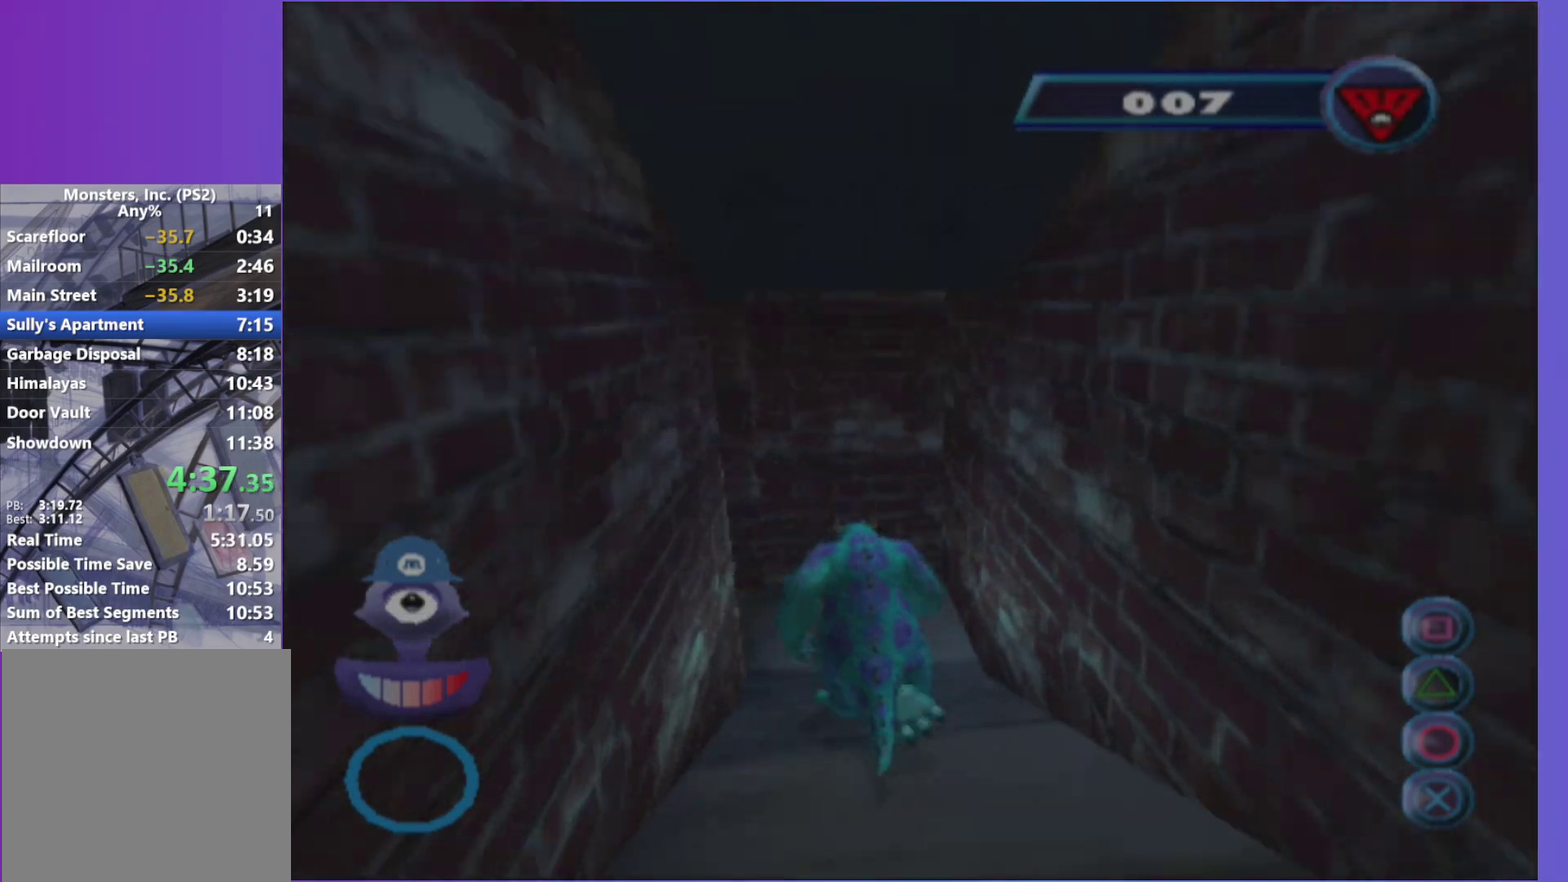
{"buttons": ["L1"], "left_stick": "up", "right_stick": "center", "events": [[67, "right_stick", "right"], [83, "left_stick", "up-left"], [100, "L1", "up"], [150, "left_stick", "up"], [200, "L1", "down"], [317, "right_stick", "center"], [333, "L1", "up"], [433, "L1", "down"]]}
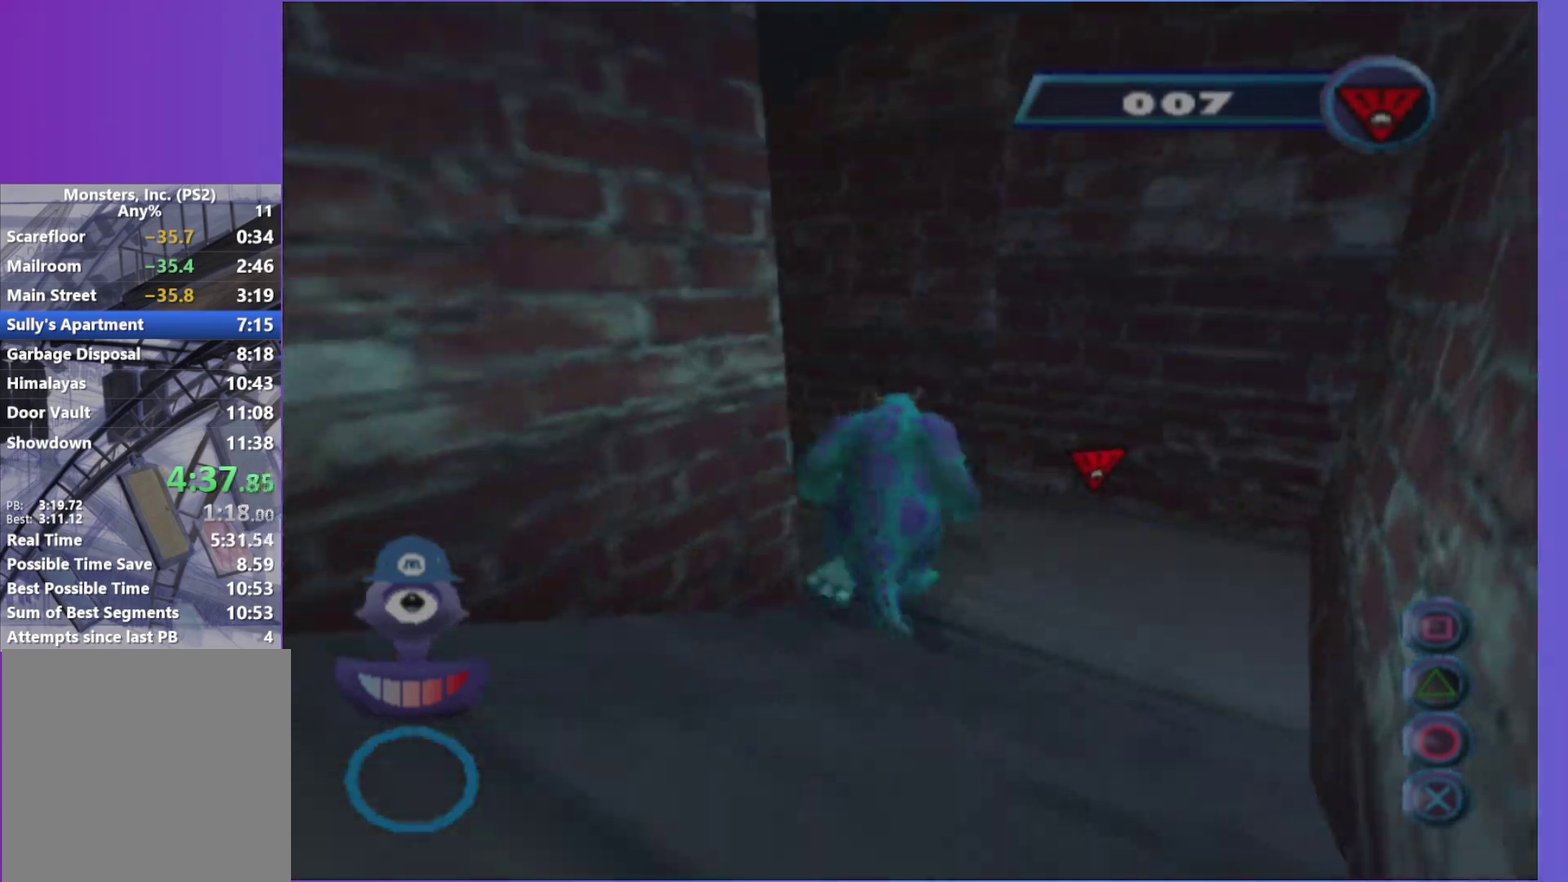
{"buttons": [], "left_stick": "up-left", "right_stick": "center", "events": [[67, "L1", "up"], [150, "left_stick", "up-left"], [167, "L1", "down"], [267, "L1", "up"], [400, "L1", "down"], [500, "L1", "up"]]}
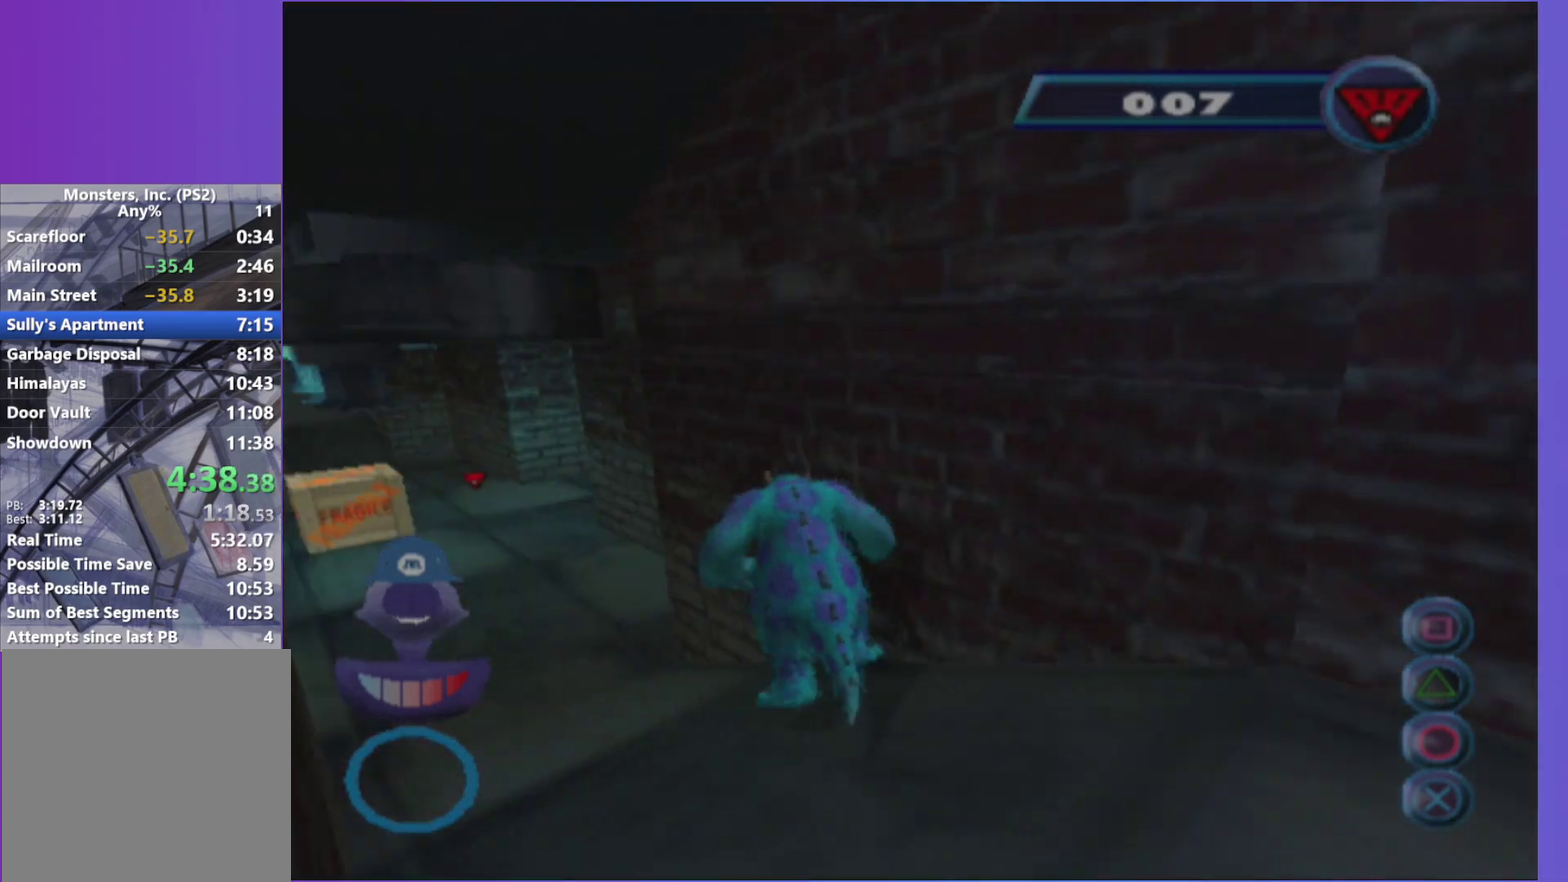
{"buttons": [], "left_stick": "up", "right_stick": "center", "events": [[117, "L1", "down"], [250, "L1", "up"], [383, "L1", "down"], [450, "L1", "up"], [483, "left_stick", "up"]]}
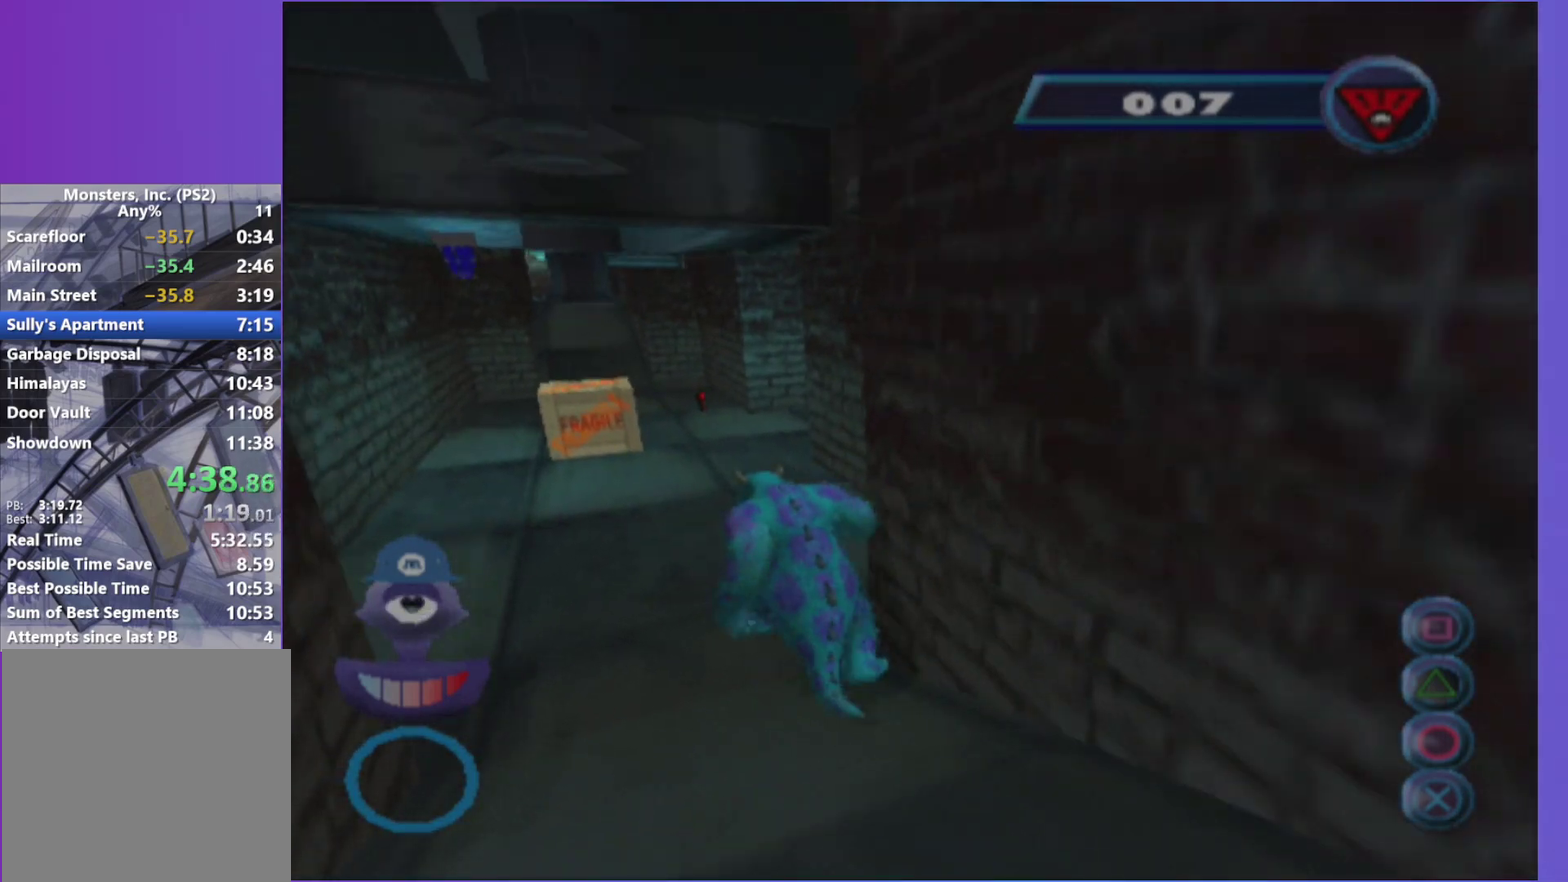
{"buttons": ["L1"], "left_stick": "up", "right_stick": "center", "events": [[83, "L1", "down"], [200, "L1", "up"], [283, "L1", "down"], [400, "L1", "up"], [500, "L1", "down"]]}
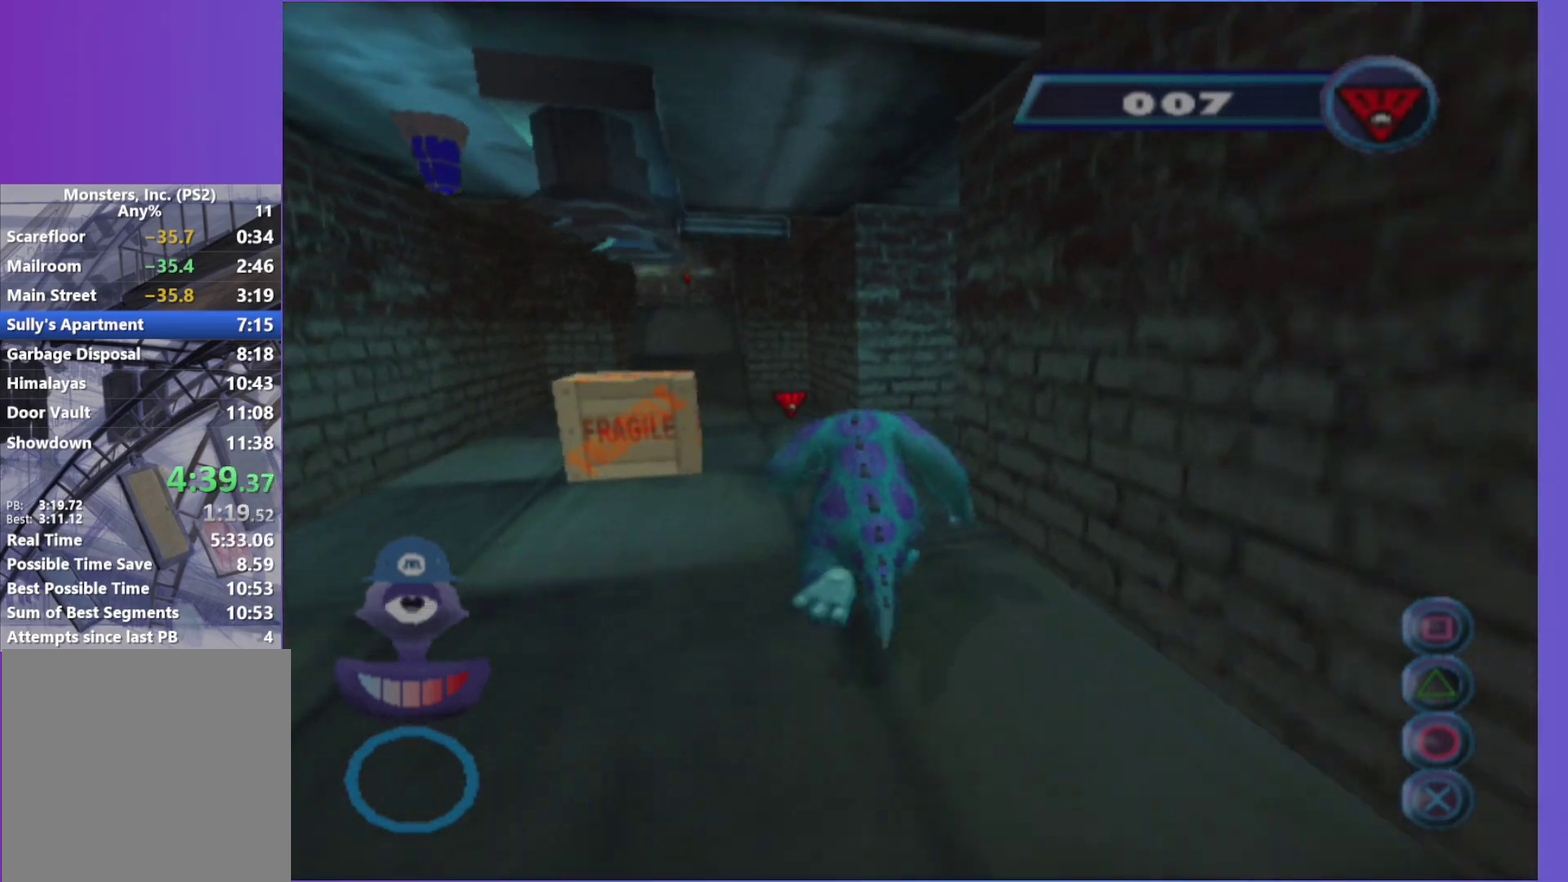
{"buttons": ["L1"], "left_stick": "up-right", "right_stick": "left", "events": [[133, "L1", "up"], [233, "L1", "down"], [350, "L1", "up"], [350, "left_stick", "up-right"], [350, "right_stick", "left"], [450, "L1", "down"]]}
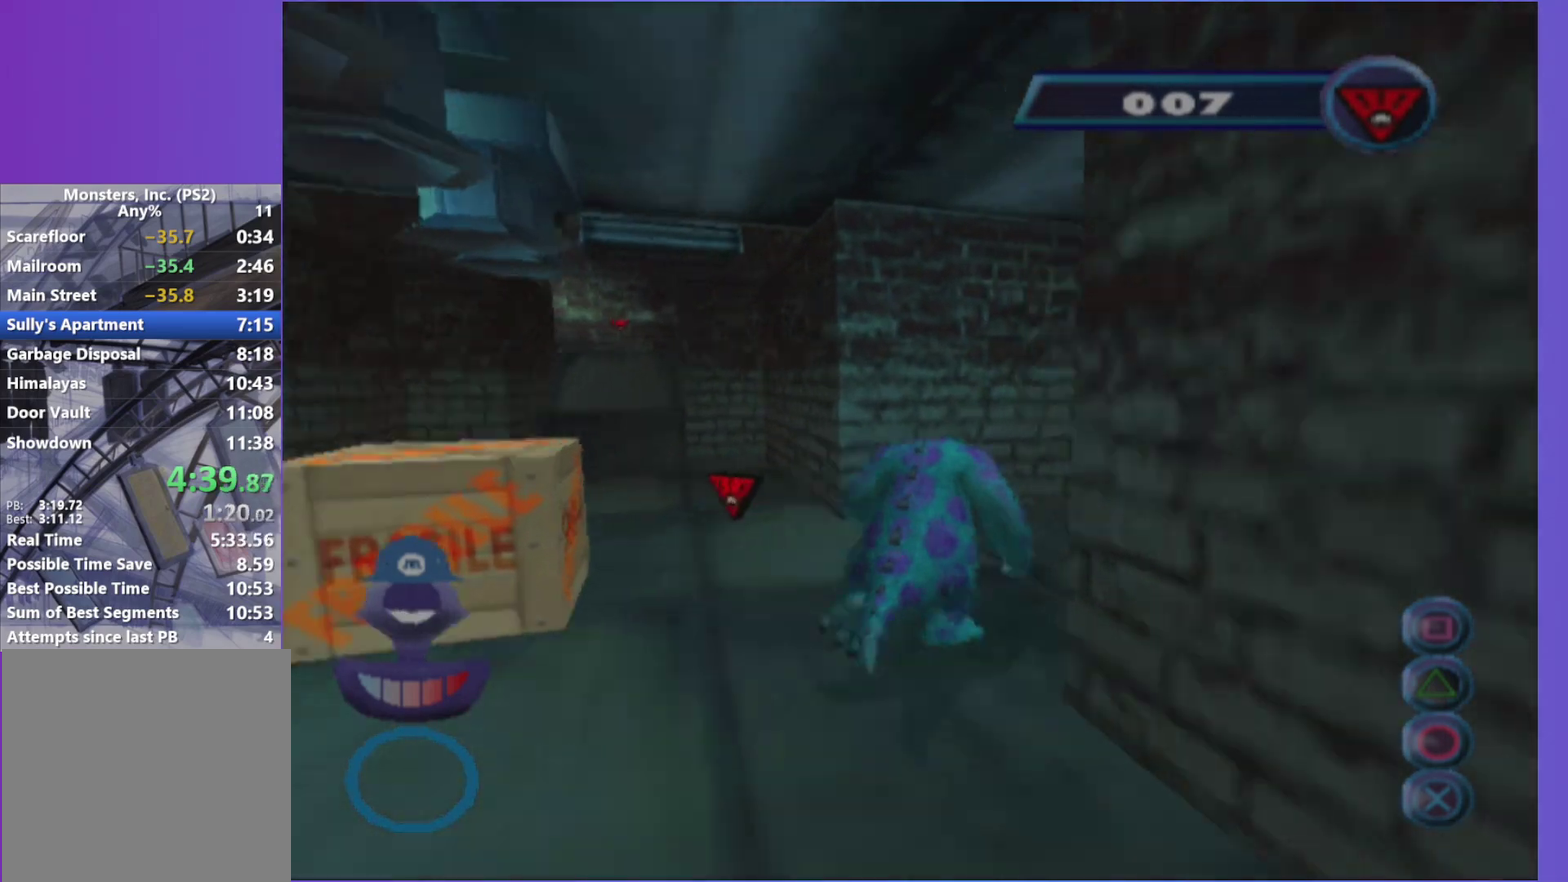
{"buttons": ["L1"], "left_stick": "up", "right_stick": "center", "events": [[67, "L1", "up"], [133, "right_stick", "center"], [167, "L1", "down"], [167, "left_stick", "up"], [283, "L1", "up"], [400, "L1", "down"]]}
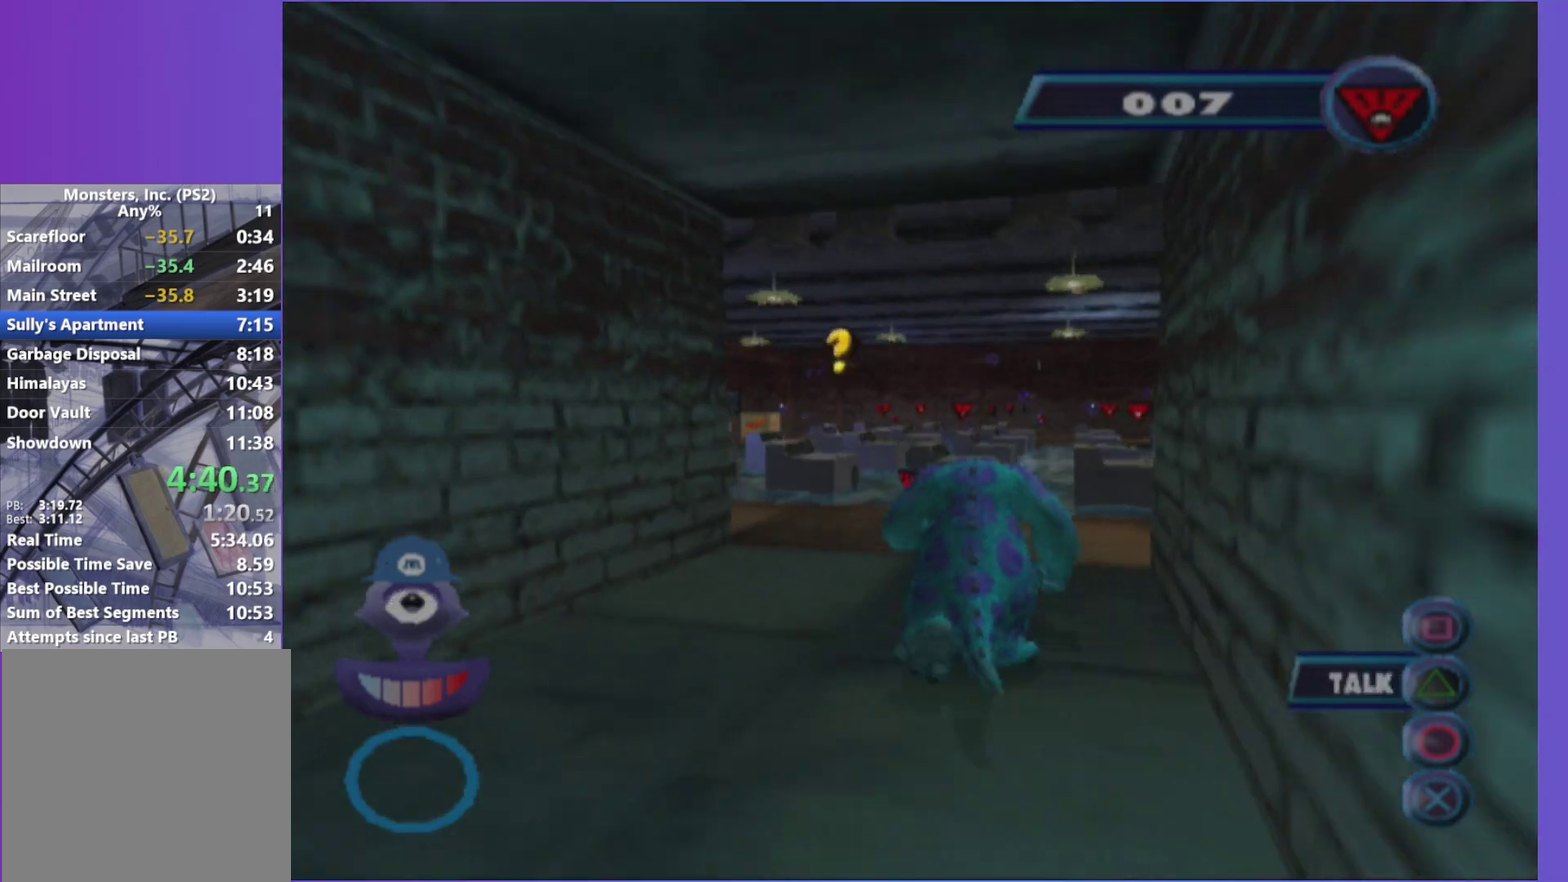
{"buttons": [], "left_stick": "up", "right_stick": "center", "events": [[17, "L1", "up"], [117, "L1", "down"], [233, "L1", "up"], [333, "L1", "down"], [467, "L1", "up"]]}
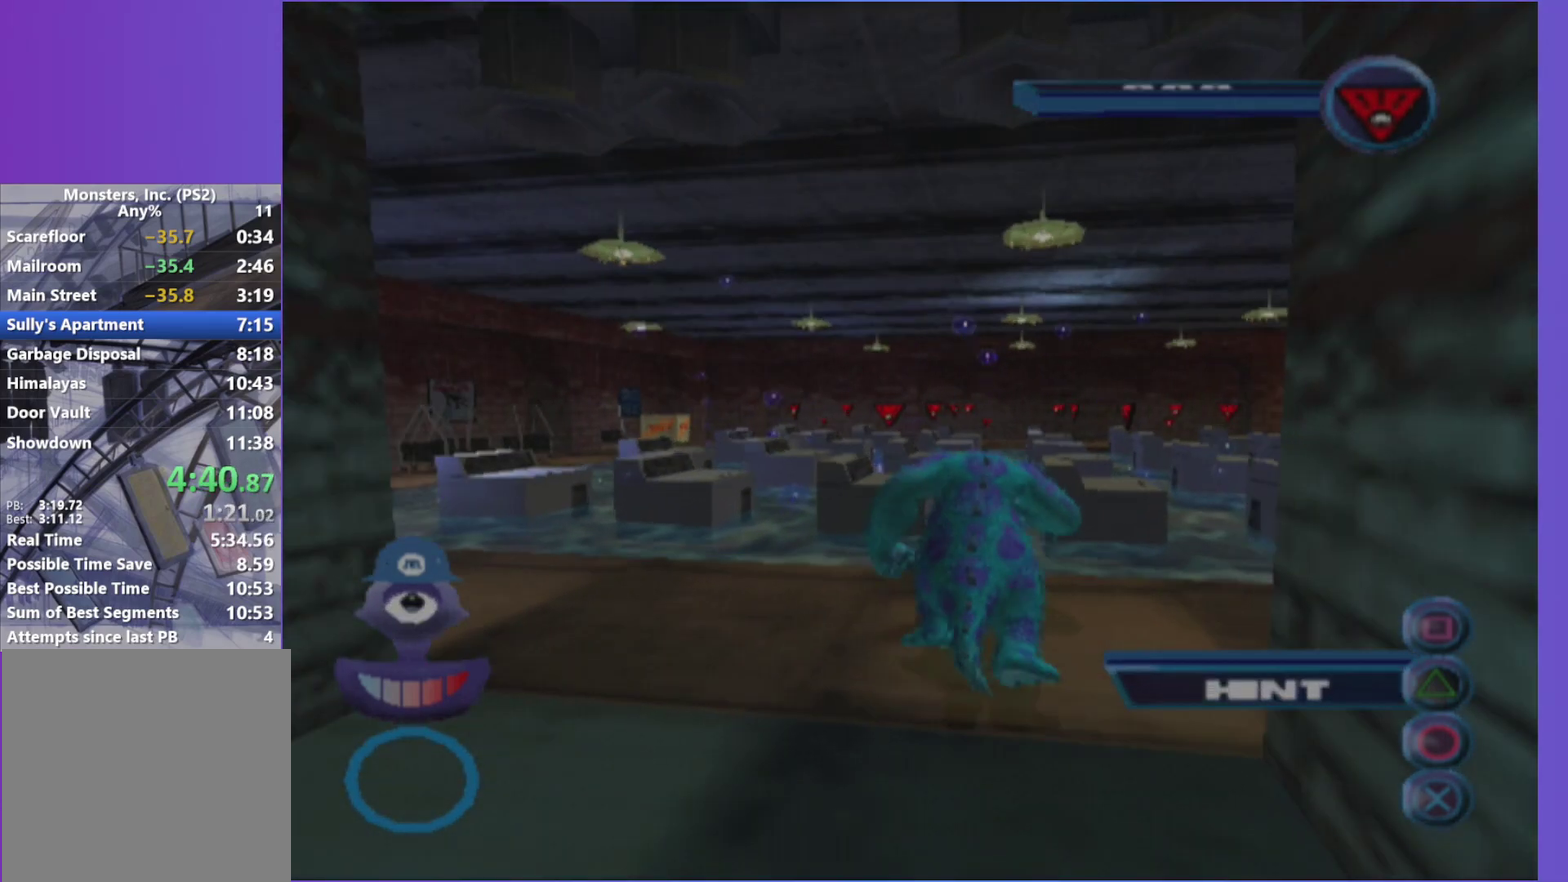
{"buttons": [], "left_stick": "up", "right_stick": "center", "events": [[50, "L1", "down"], [200, "L1", "up"], [217, "left_stick", "up-right"], [267, "left_stick", "up"], [283, "L1", "down"], [400, "L1", "up"]]}
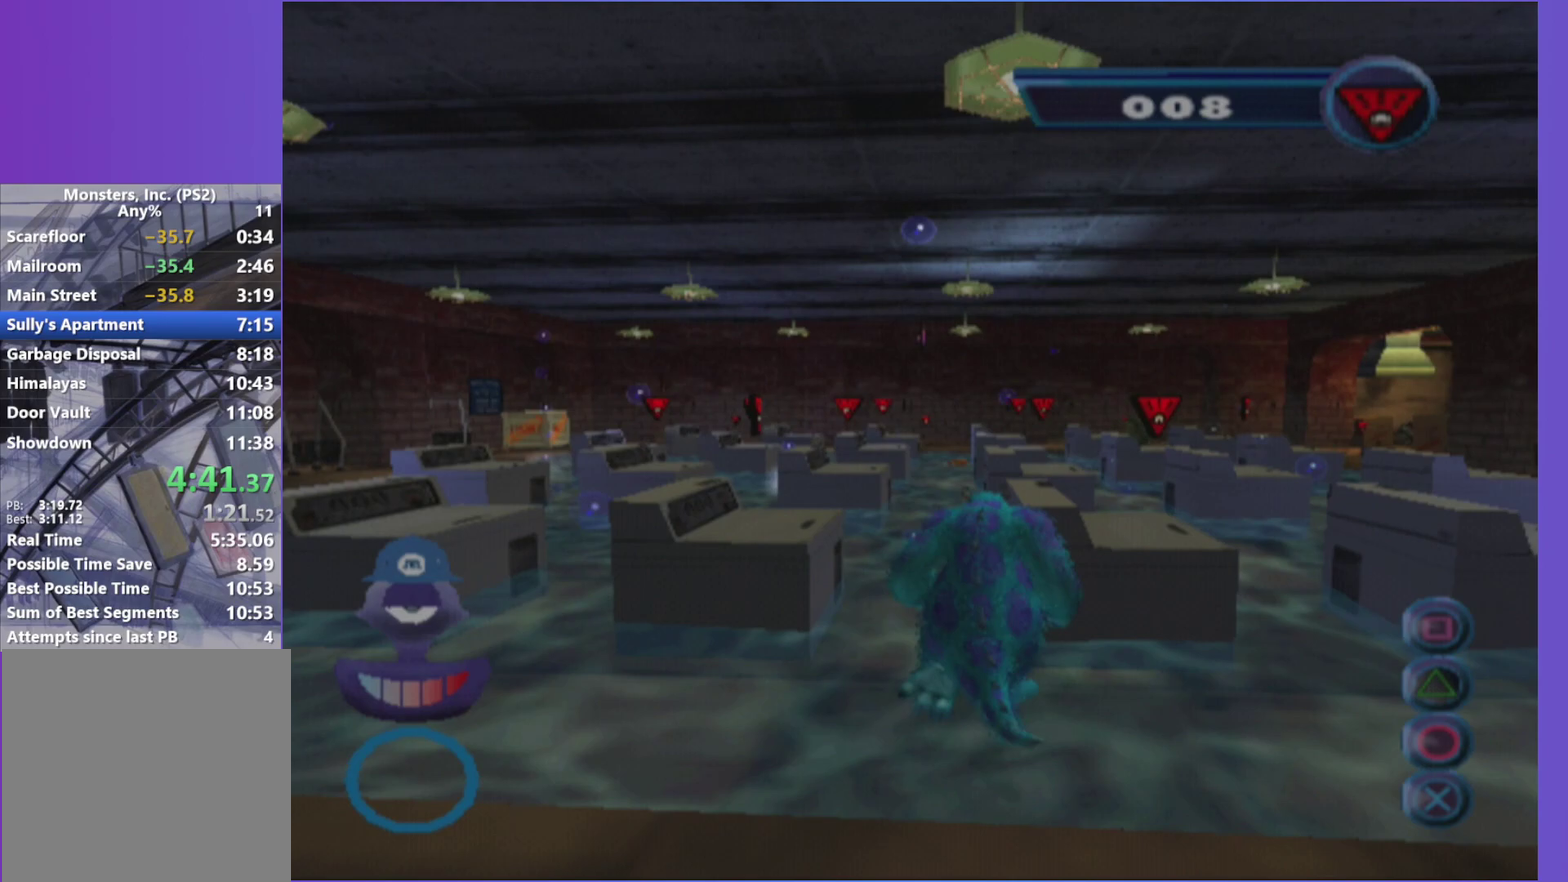
{"buttons": ["L1"], "left_stick": "up-left", "right_stick": "center", "events": [[17, "L1", "down"], [133, "L1", "up"], [250, "L1", "down"], [350, "L1", "up"], [383, "A", "down"], [467, "L1", "down"], [467, "left_stick", "up-left"], [500, "A", "up"]]}
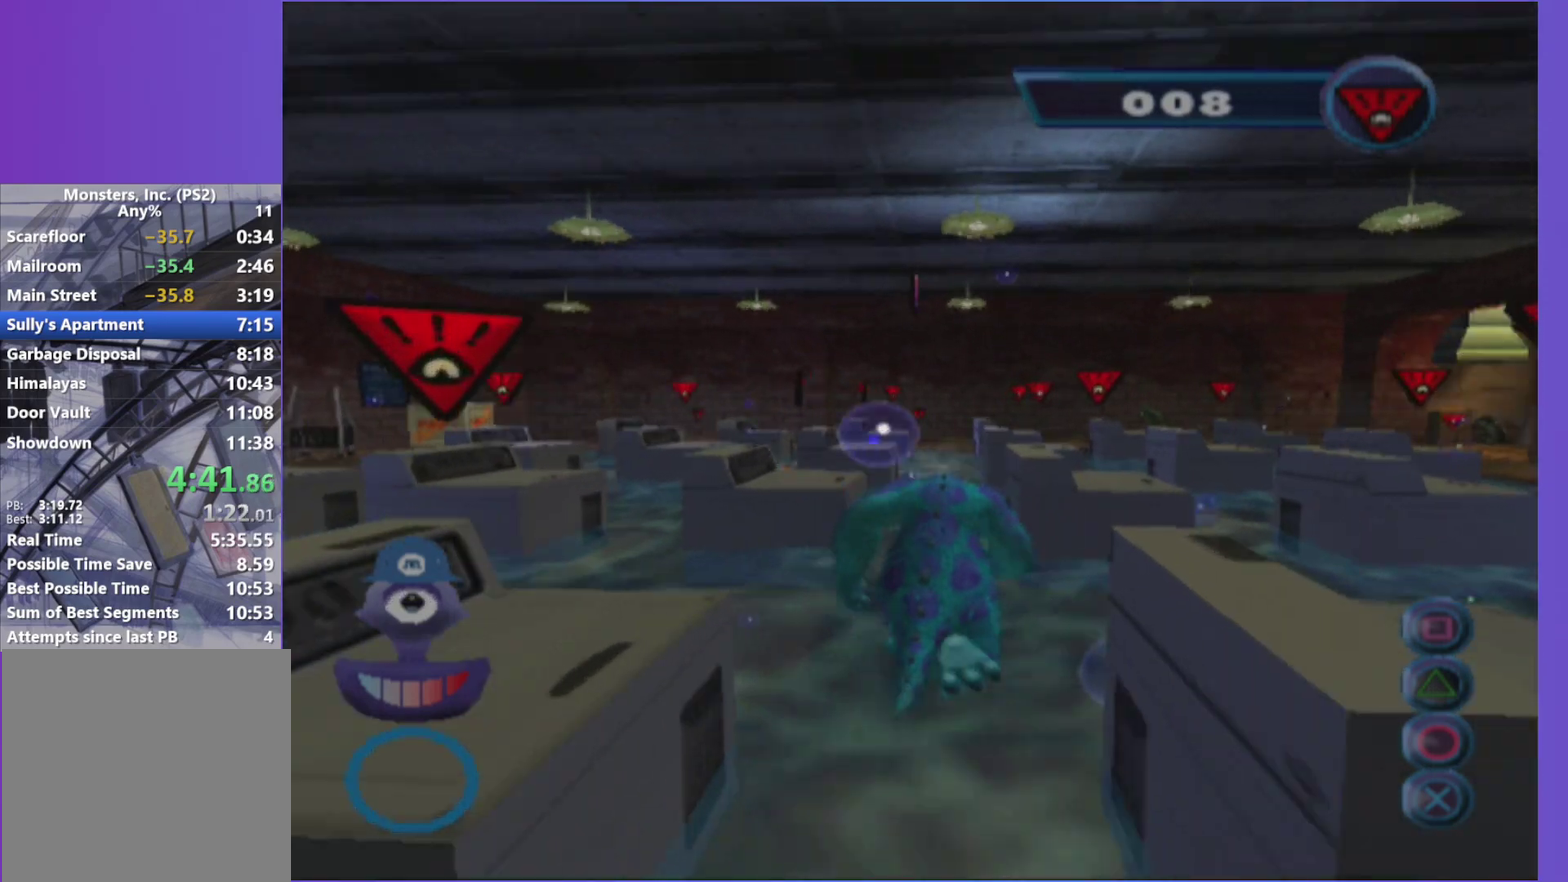
{"buttons": ["L1"], "left_stick": "up-right", "right_stick": "center", "events": [[67, "L1", "up"], [200, "L1", "down"], [283, "left_stick", "up"], [317, "L1", "up"], [333, "A", "down"], [417, "A", "up"], [433, "L1", "down"], [450, "left_stick", "up-right"]]}
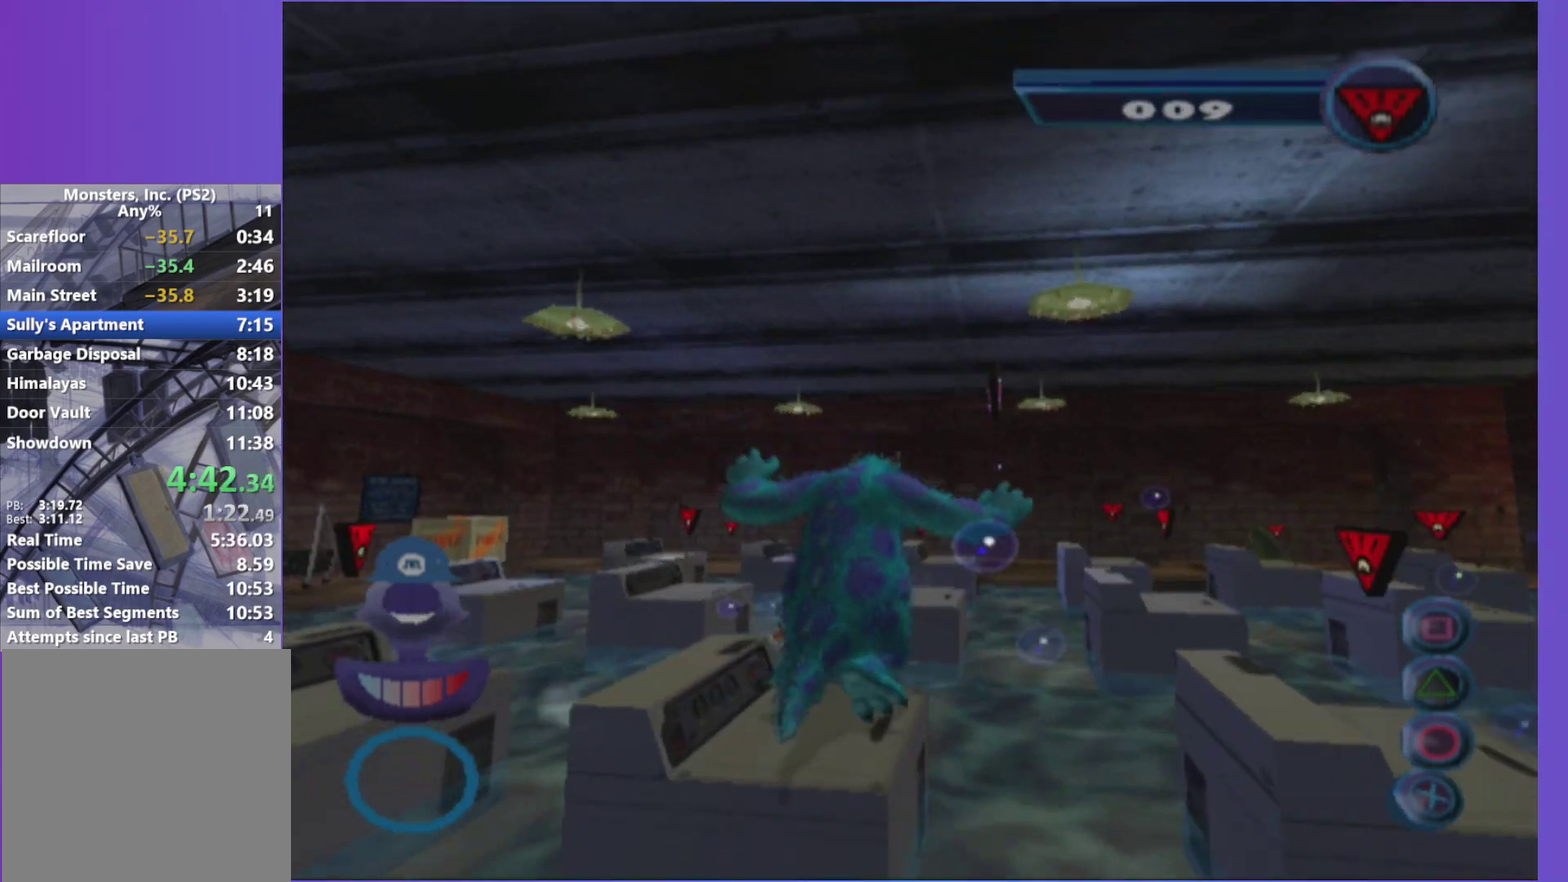
{"buttons": [], "left_stick": "down-right", "right_stick": "left", "events": [[33, "A", "down"], [33, "L1", "up"], [117, "A", "up"], [150, "L1", "down"], [217, "left_stick", "up"], [233, "A", "down"], [283, "L1", "up"], [317, "A", "up"], [383, "L1", "down"], [383, "left_stick", "down-right"], [383, "right_stick", "left"], [500, "L1", "up"]]}
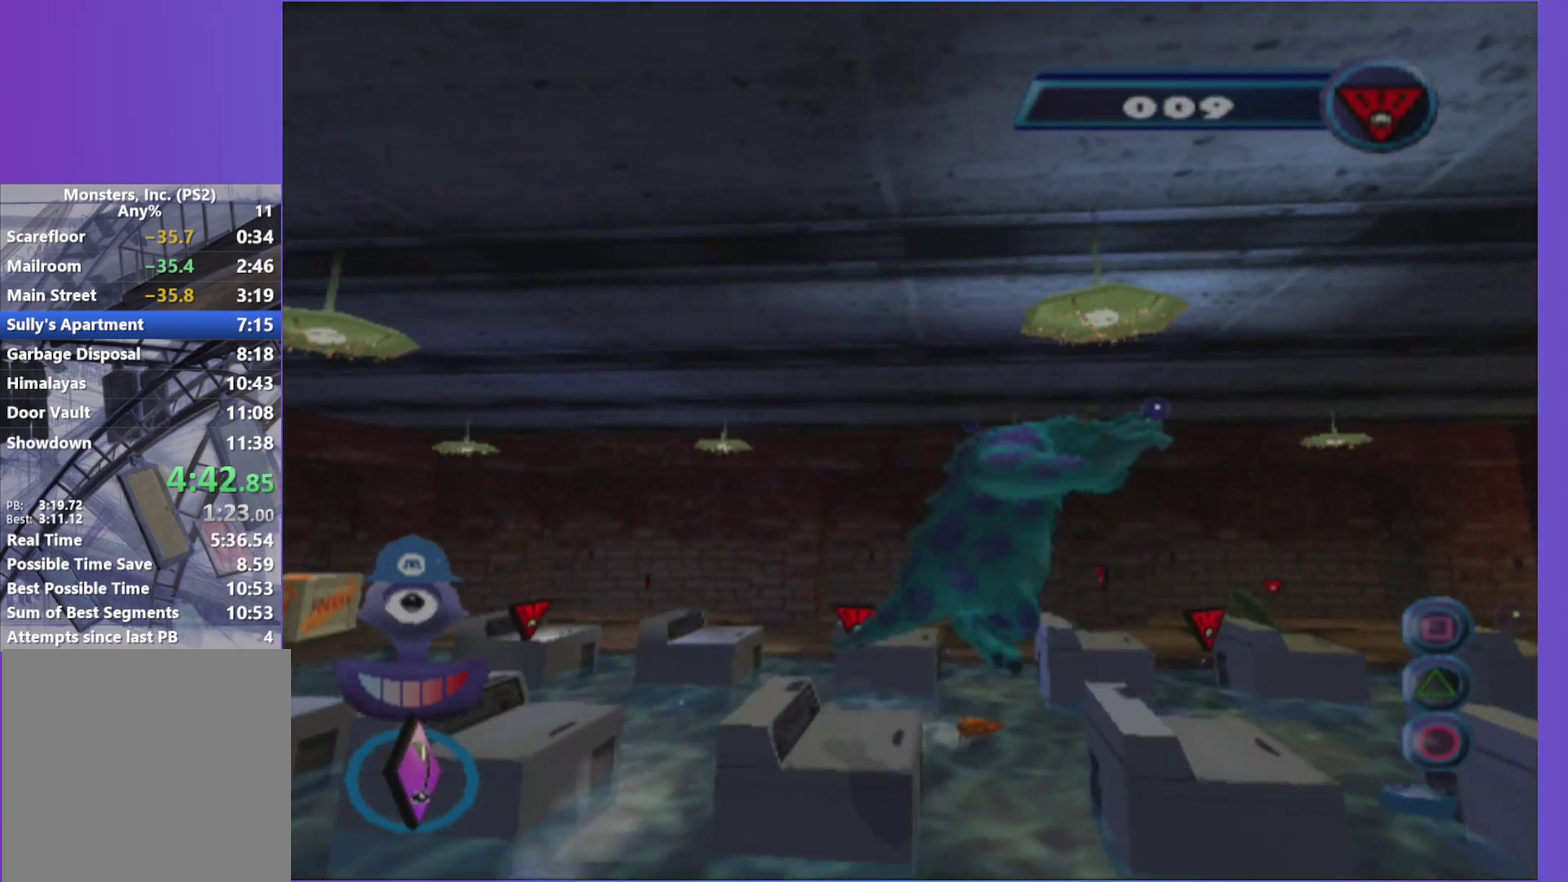
{"buttons": [], "left_stick": "up-right", "right_stick": "left", "events": [[33, "left_stick", "down"], [117, "L1", "down"], [117, "left_stick", "down-right"], [233, "L1", "up"], [283, "left_stick", "right"], [333, "left_stick", "up-right"], [350, "L1", "down"], [467, "L1", "up"]]}
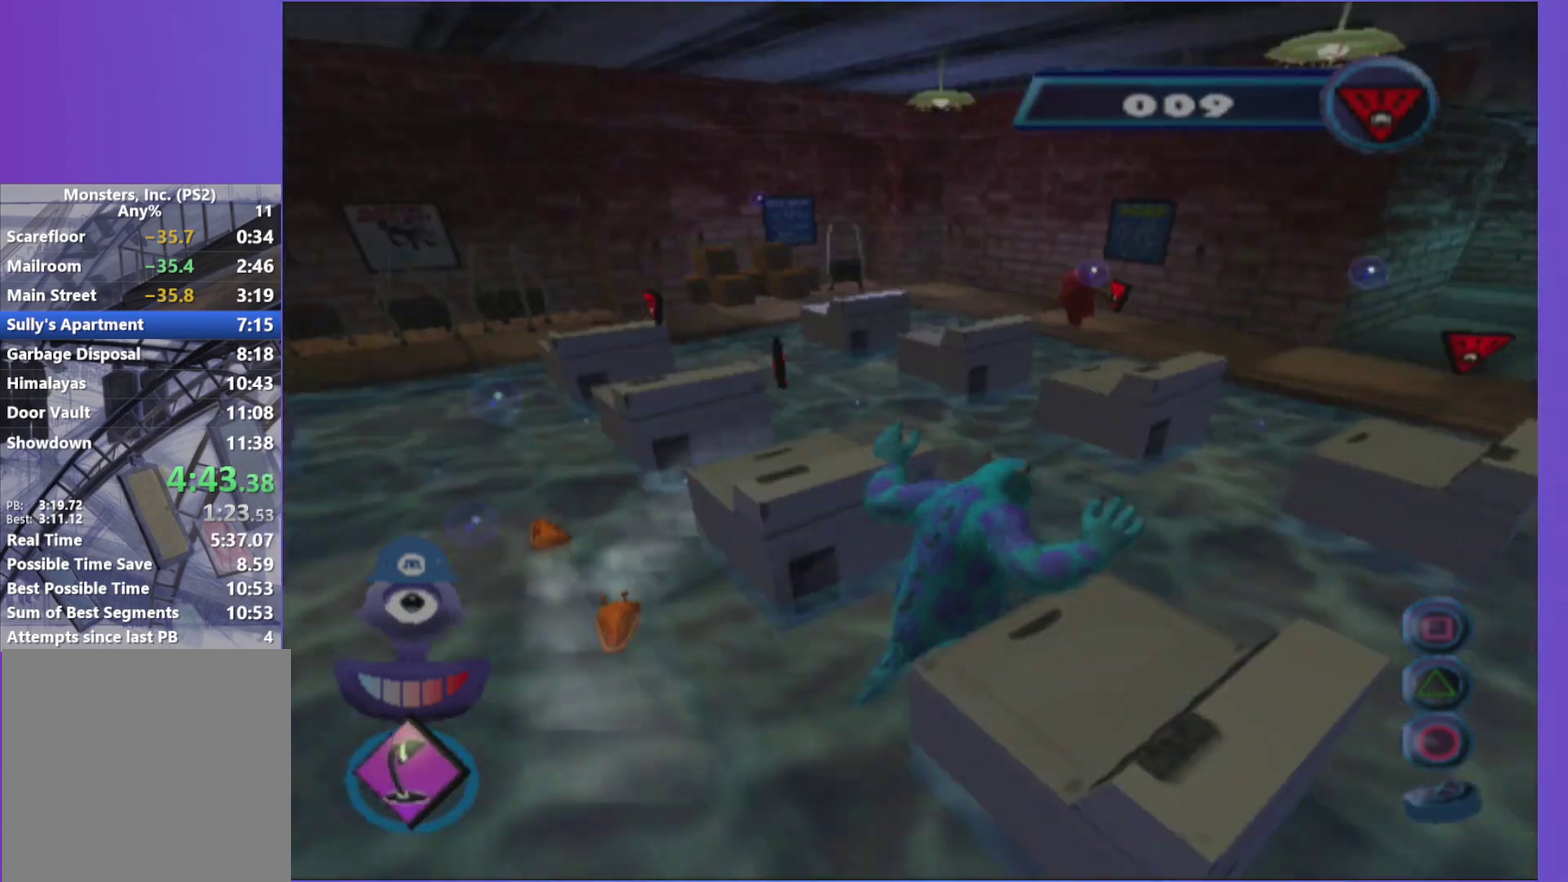
{"buttons": [], "left_stick": "up", "right_stick": "center", "events": [[83, "L1", "down"], [83, "right_stick", "center"], [183, "L1", "up"], [200, "left_stick", "up"], [300, "L1", "down"], [317, "left_stick", "up-left"], [400, "left_stick", "up"], [417, "L1", "up"]]}
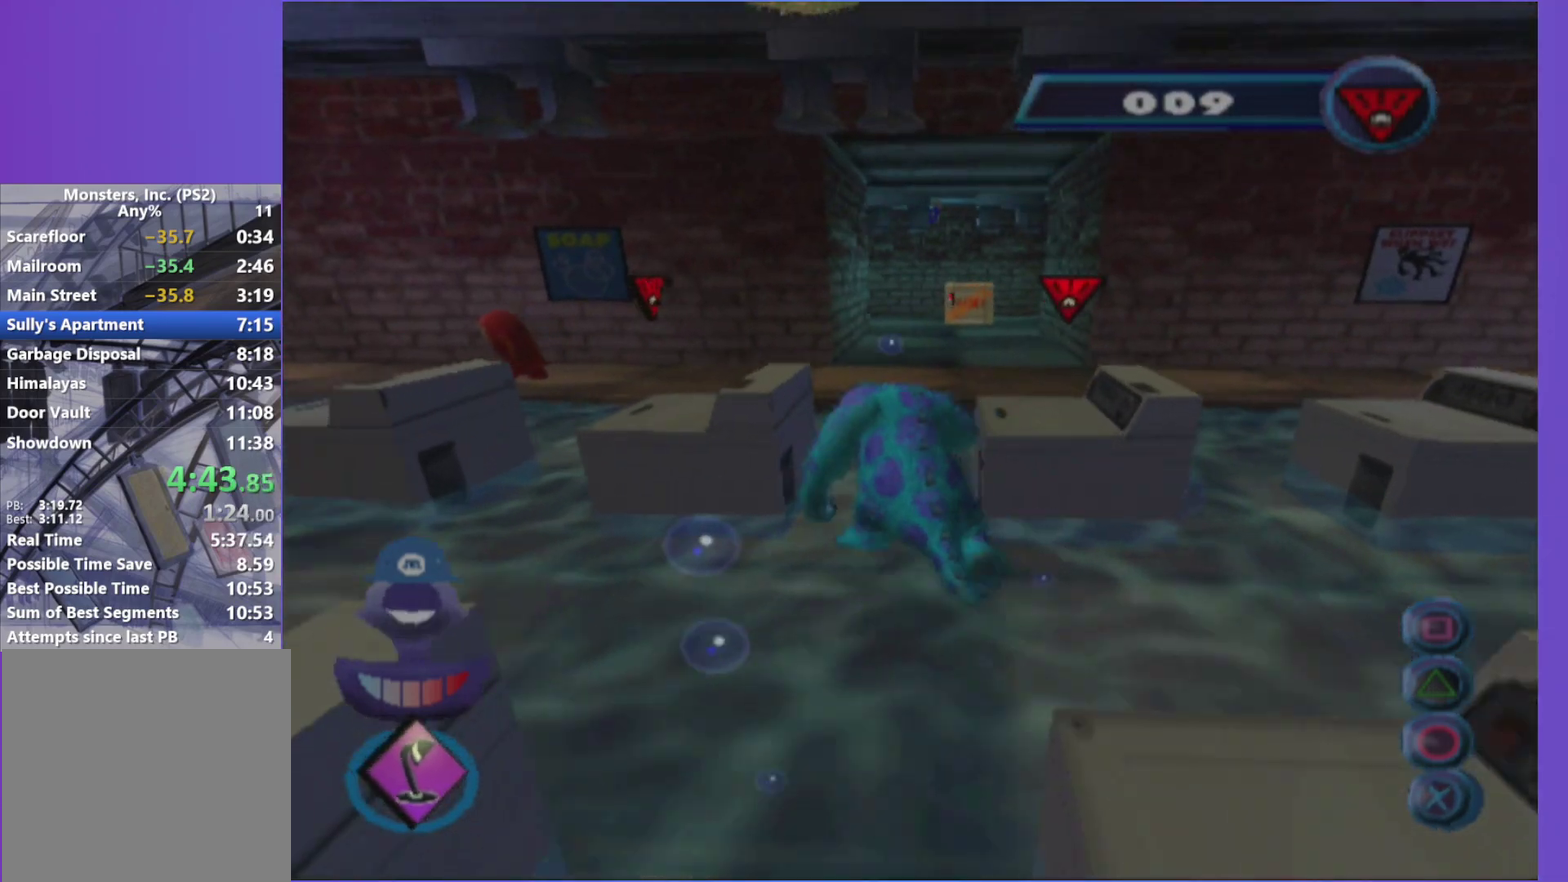
{"buttons": ["L1"], "left_stick": "up", "right_stick": "center", "events": [[33, "L1", "down"], [33, "left_stick", "up-left"], [100, "left_stick", "up"], [167, "L1", "up"], [167, "left_stick", "up-right"], [250, "L1", "down"], [283, "A", "down"], [283, "left_stick", "up"], [350, "A", "up"], [383, "L1", "up"], [467, "L1", "down"]]}
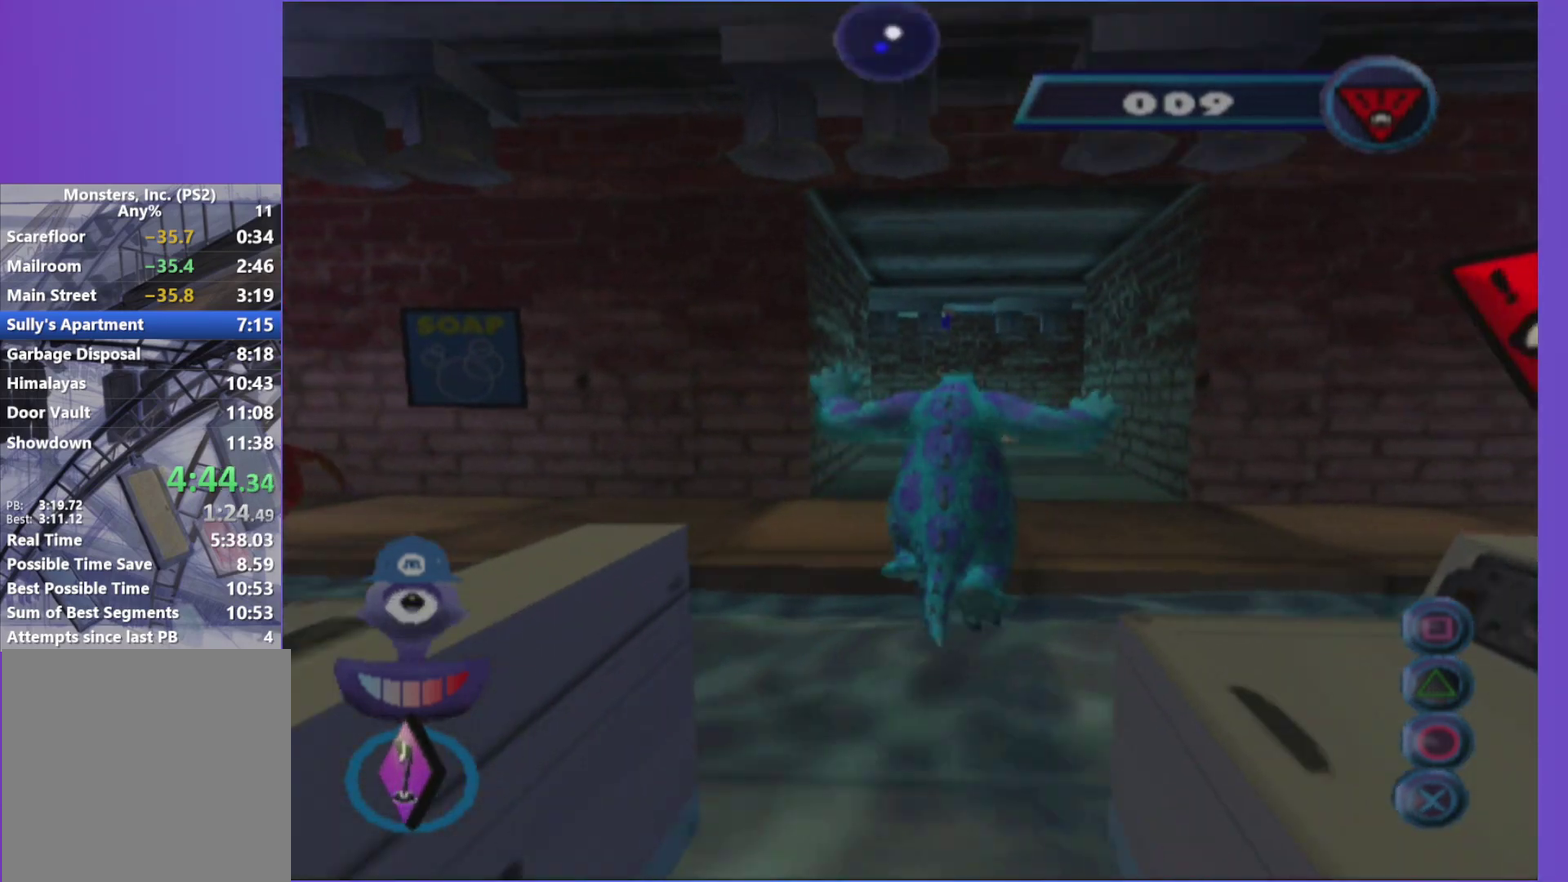
{"buttons": ["L1"], "left_stick": "up", "right_stick": "center", "events": [[117, "L1", "up"], [183, "L1", "down"], [300, "L1", "up"], [417, "L1", "down"]]}
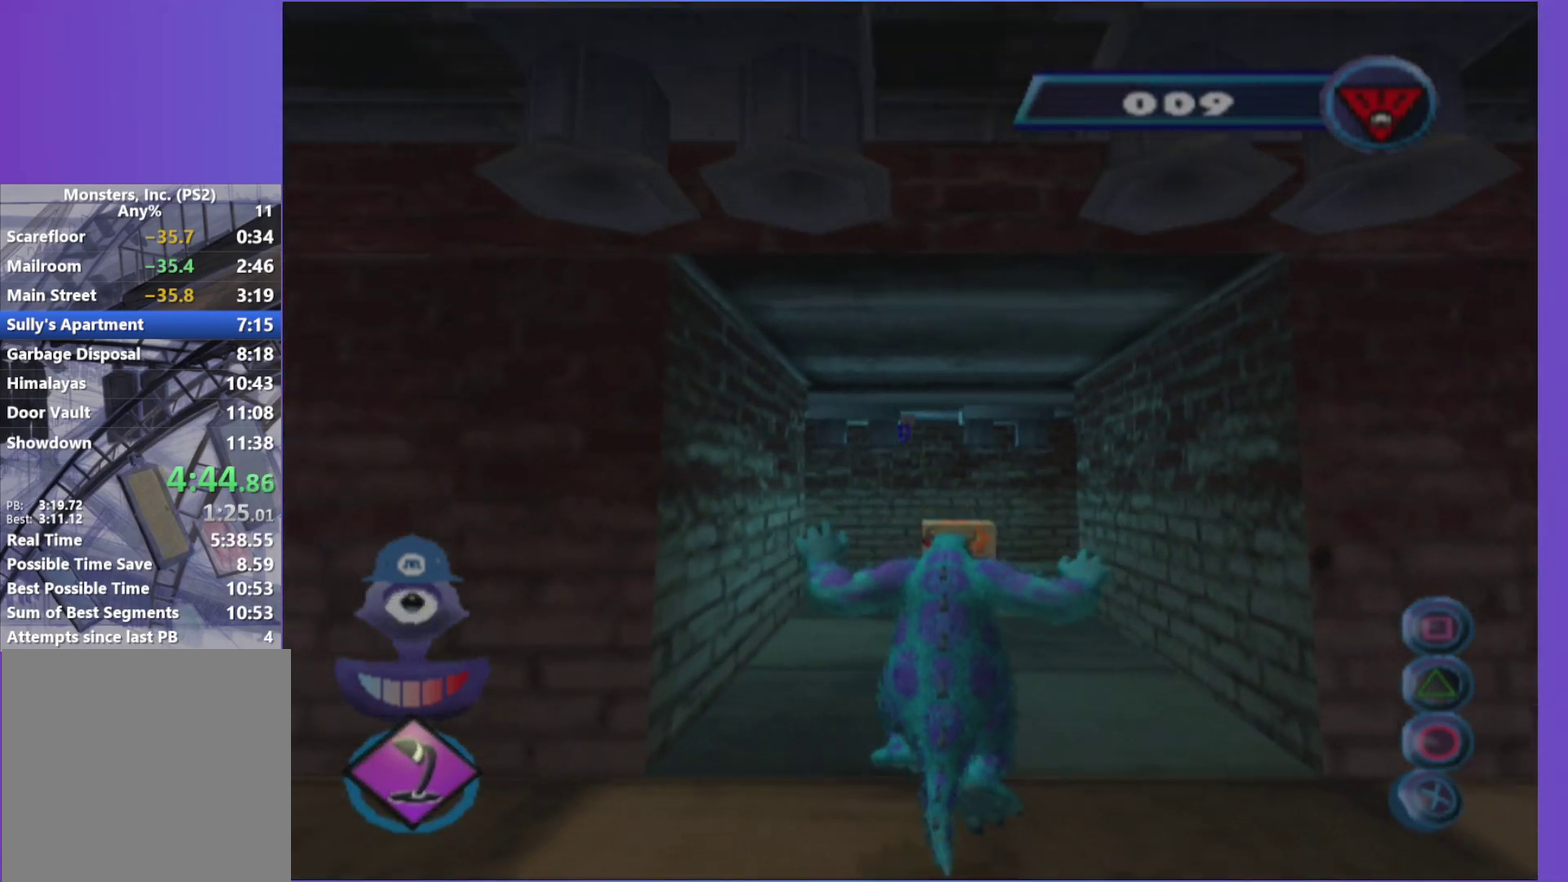
{"buttons": [], "left_stick": "up", "right_stick": "center", "events": [[50, "L1", "up"], [150, "L1", "down"], [267, "L1", "up"], [367, "L1", "down"], [483, "L1", "up"]]}
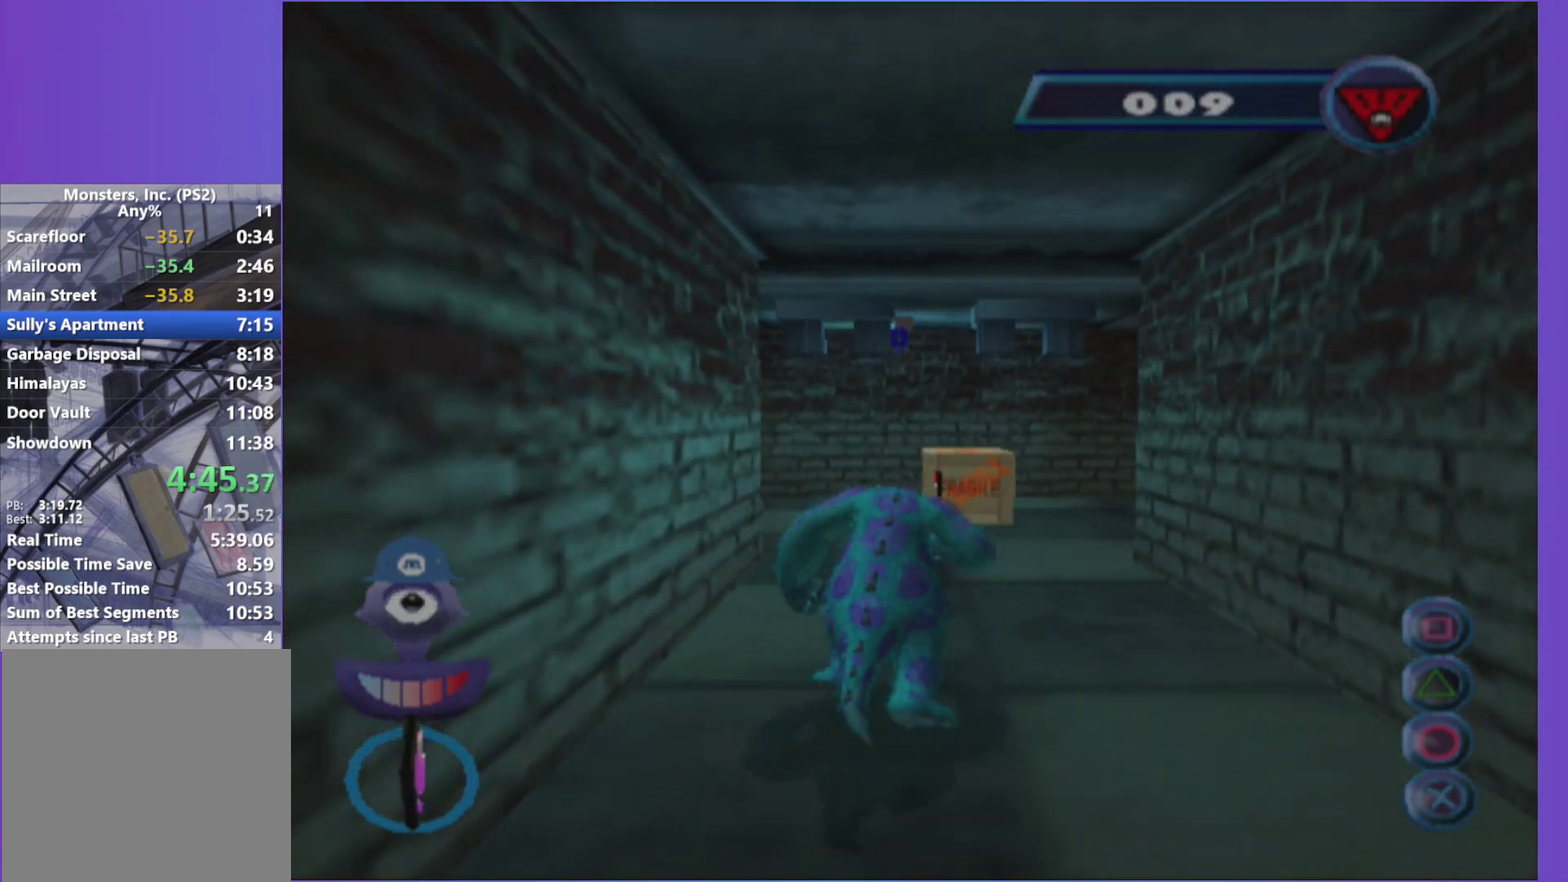
{"buttons": [], "left_stick": "up-left", "right_stick": "center", "events": [[67, "left_stick", "up-left"], [83, "L1", "down"], [200, "L1", "up"], [233, "left_stick", "up"], [333, "L1", "down"], [417, "L1", "up"], [500, "left_stick", "up-left"]]}
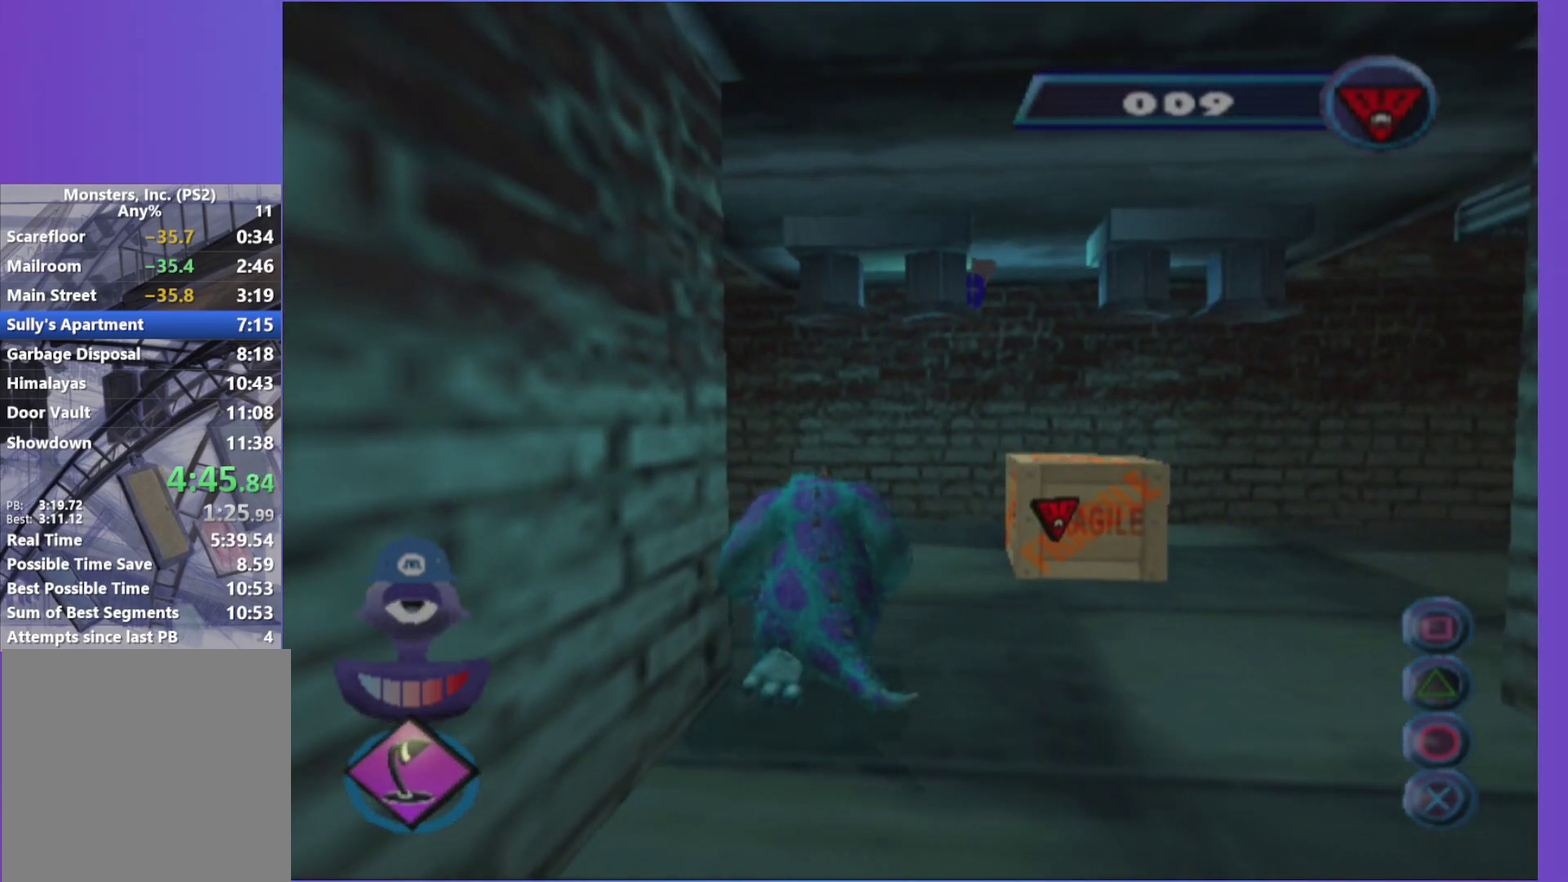
{"buttons": ["L1"], "left_stick": "up", "right_stick": "center", "events": [[33, "L1", "down"], [100, "right_stick", "right"], [150, "L1", "up"], [267, "L1", "down"], [317, "right_stick", "center"], [367, "L1", "up"], [400, "left_stick", "up"], [483, "L1", "down"]]}
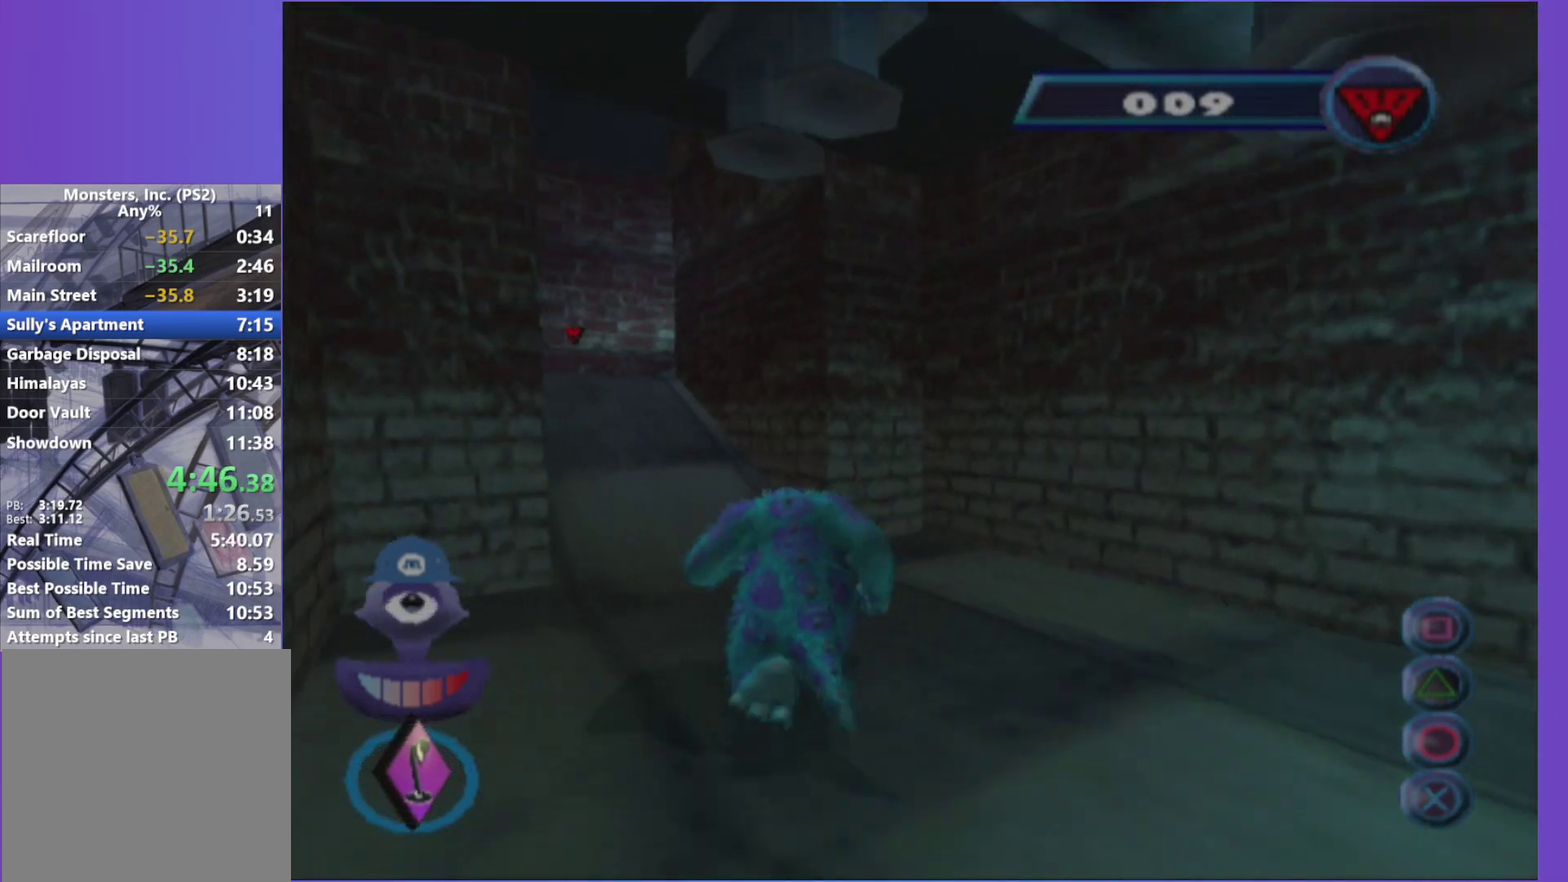
{"buttons": ["L1"], "left_stick": "up-left", "right_stick": "center", "events": [[83, "L1", "up"], [200, "left_stick", "up-left"], [217, "L1", "down"], [300, "L1", "up"], [417, "L1", "down"]]}
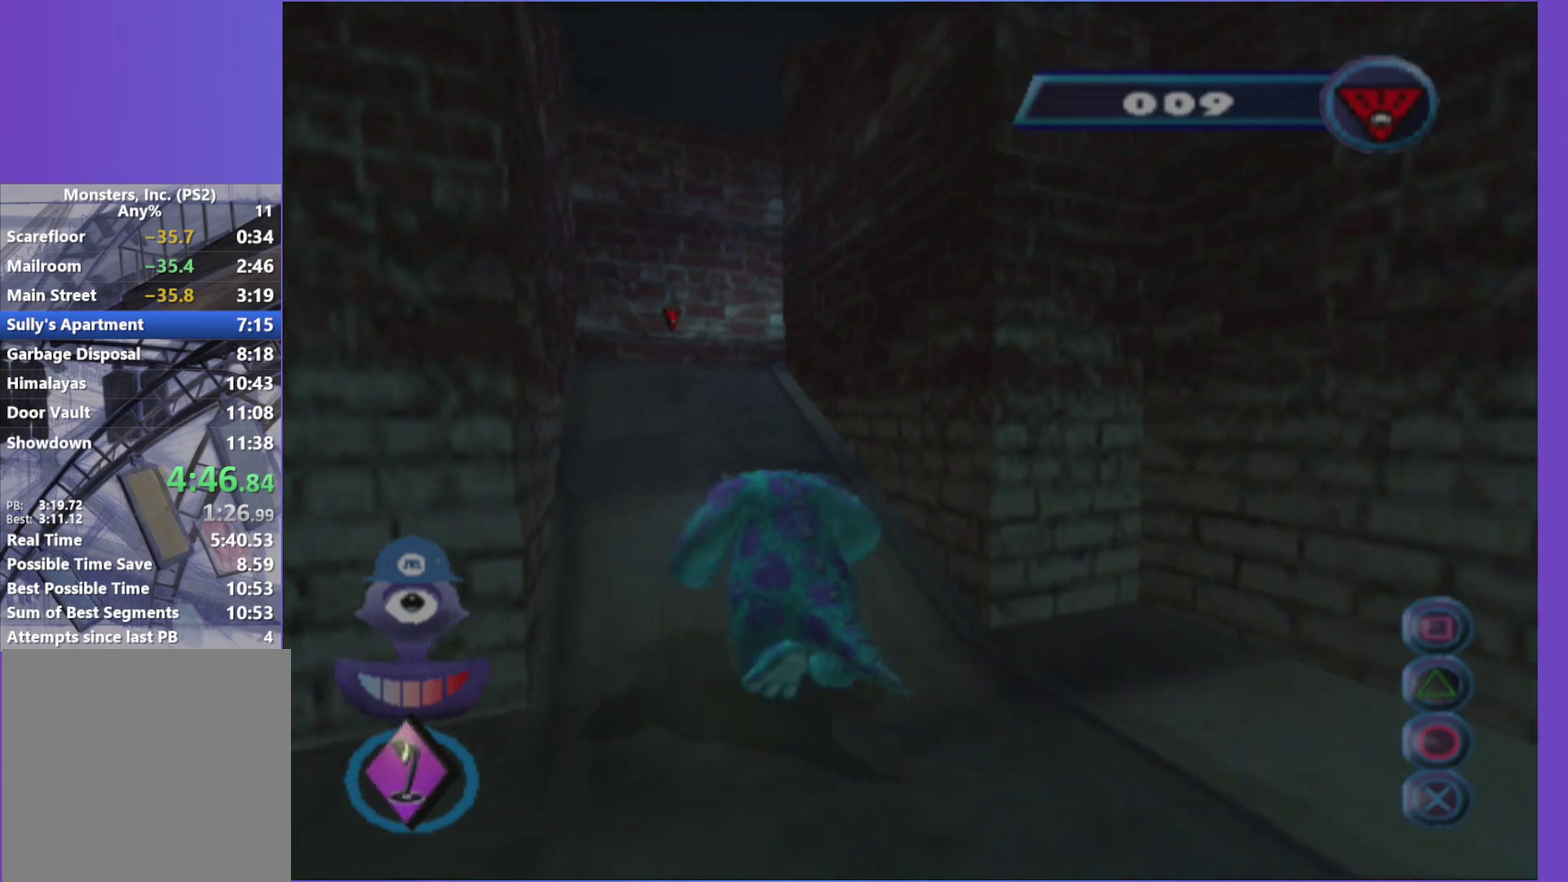
{"buttons": [], "left_stick": "up", "right_stick": "center", "events": [[17, "L1", "up"], [50, "left_stick", "up"], [133, "L1", "down"], [233, "L1", "up"], [350, "L1", "down"], [450, "L1", "up"]]}
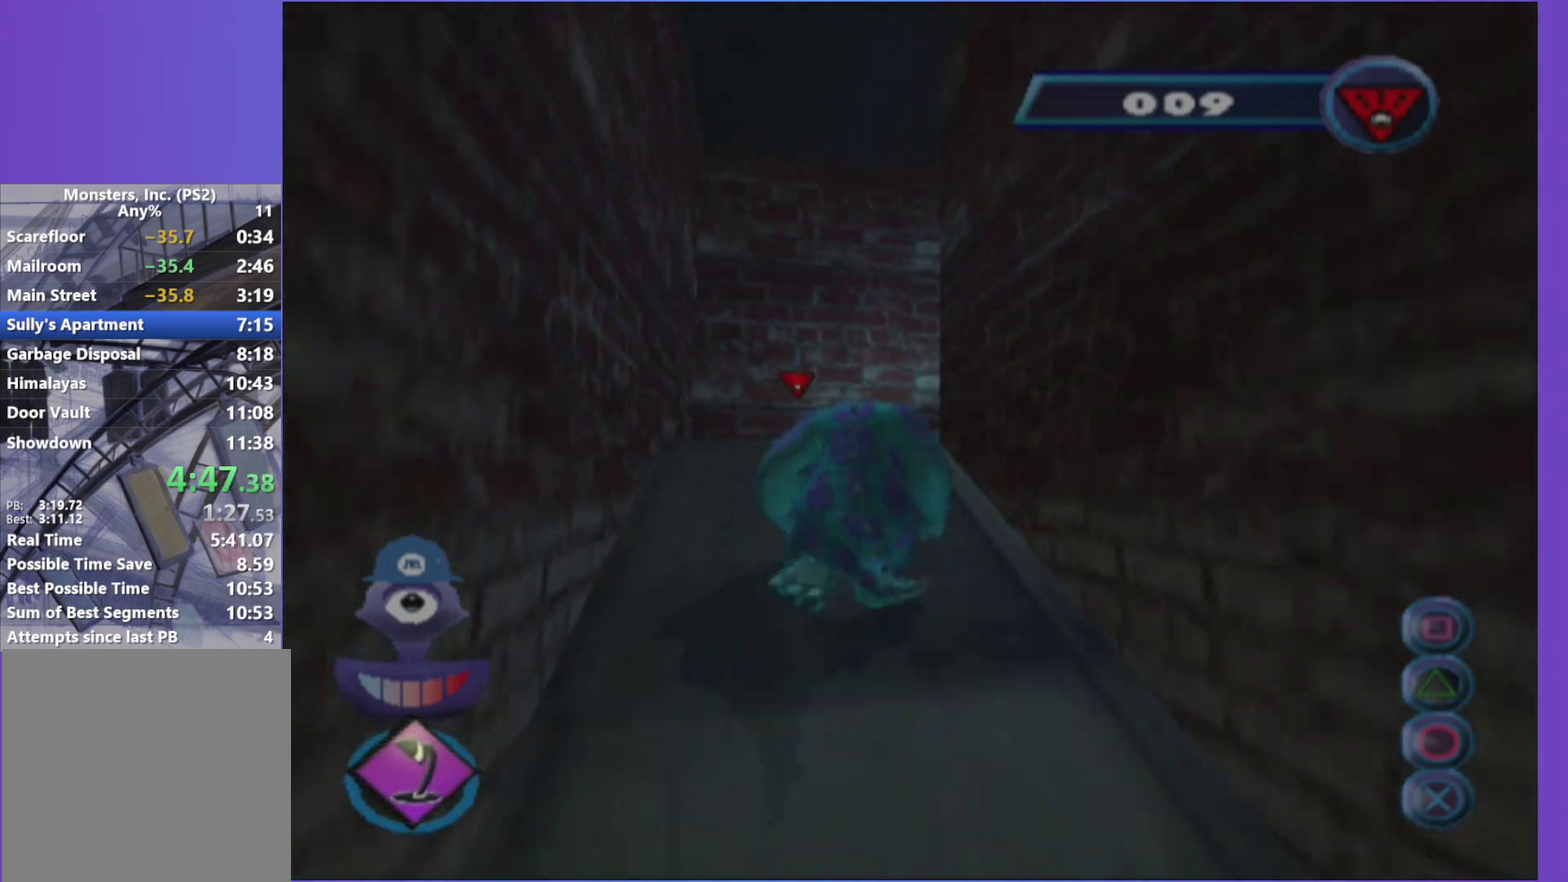
{"buttons": [], "left_stick": "up", "right_stick": "left", "events": [[67, "L1", "down"], [183, "L1", "up"], [300, "L1", "down"], [400, "L1", "up"], [500, "right_stick", "left"]]}
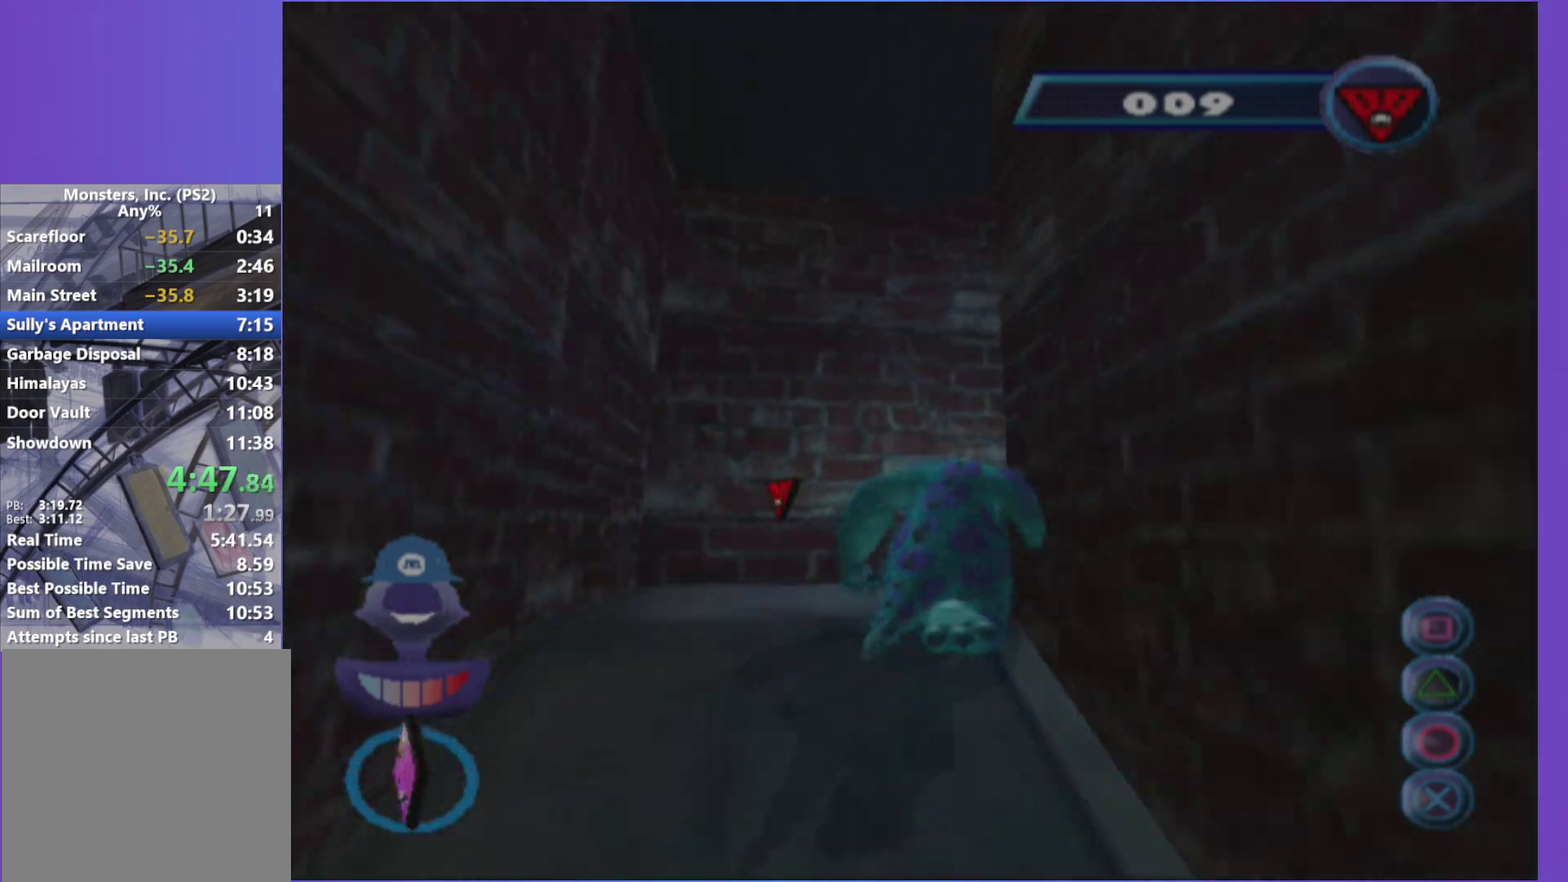
{"buttons": ["L1"], "left_stick": "up", "right_stick": "center", "events": [[33, "L1", "down"], [150, "L1", "up"], [167, "left_stick", "up-right"], [283, "L1", "down"], [333, "right_stick", "center"], [383, "L1", "up"], [433, "left_stick", "up"], [500, "L1", "down"]]}
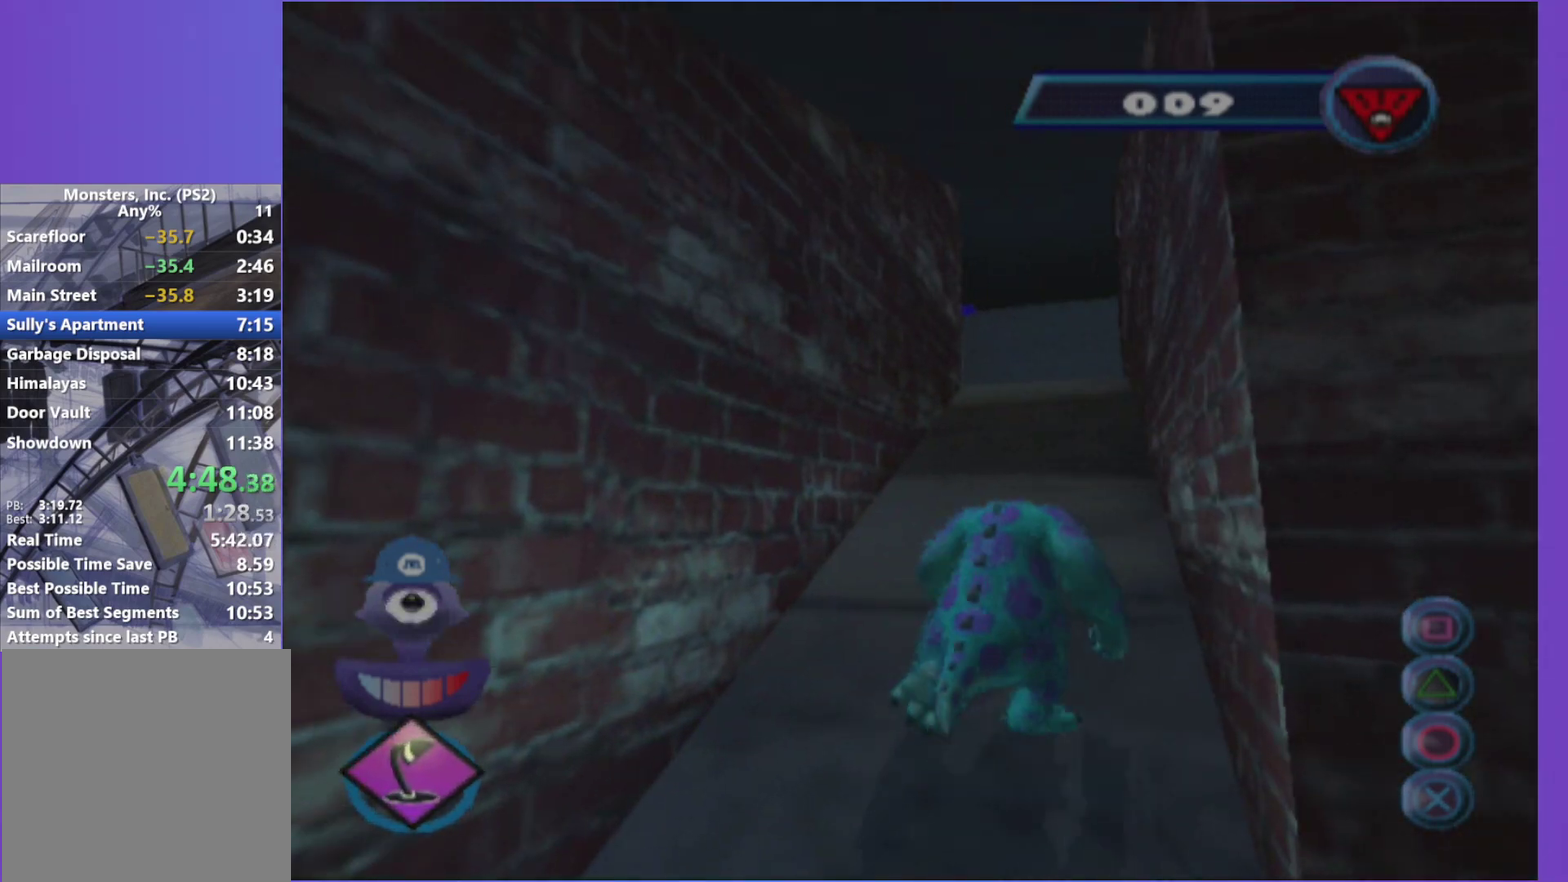
{"buttons": ["L1"], "left_stick": "up", "right_stick": "center", "events": [[117, "L1", "up"], [233, "L1", "down"], [350, "L1", "up"], [450, "L1", "down"]]}
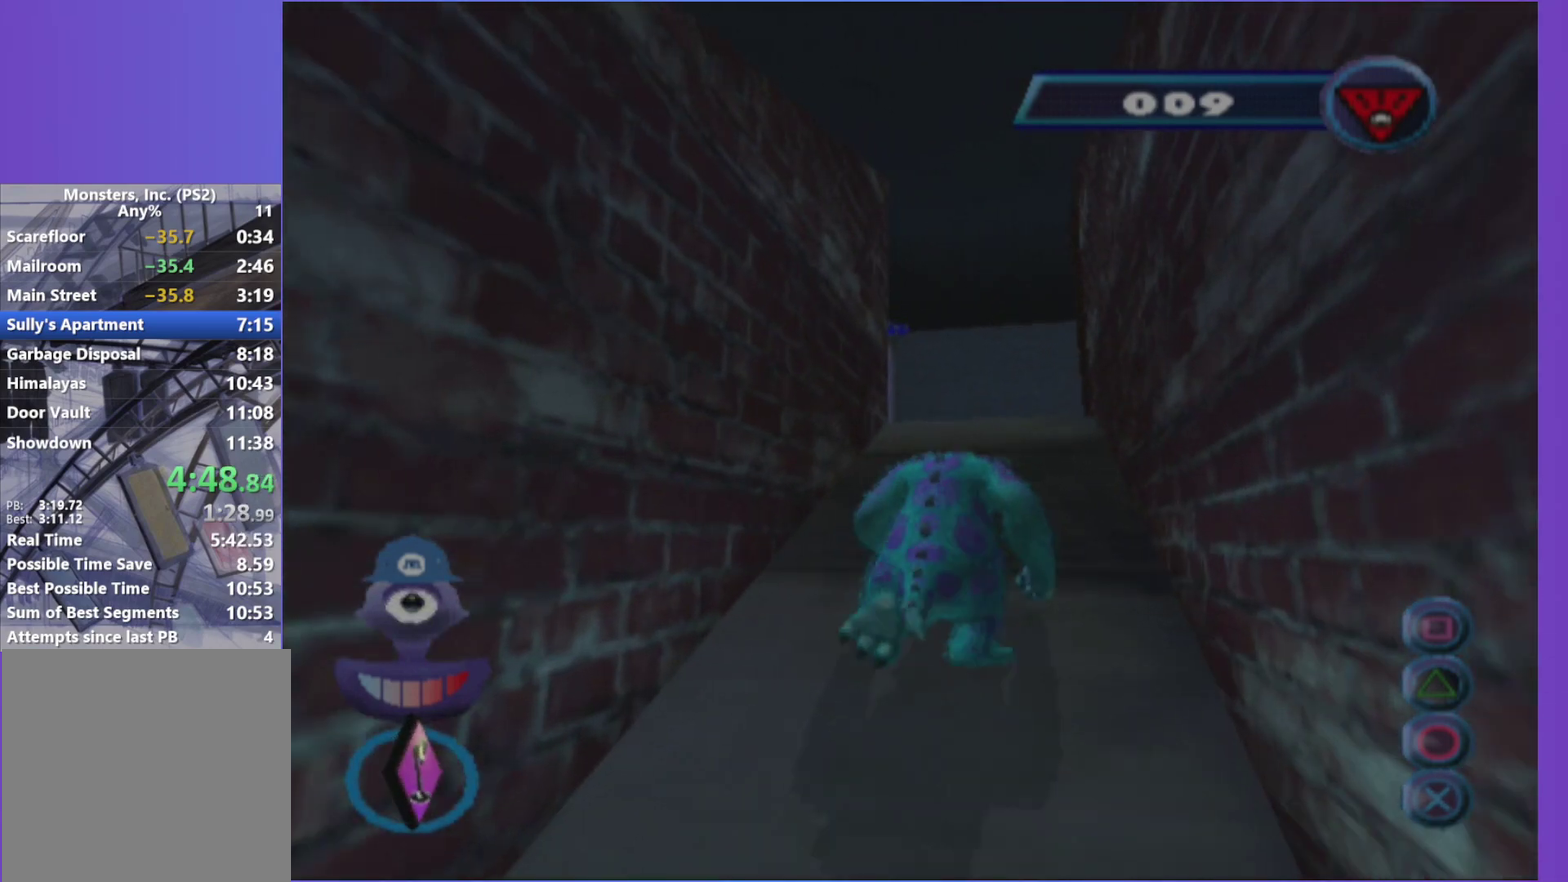
{"buttons": ["L1"], "left_stick": "up", "right_stick": "center", "events": [[83, "L1", "up"], [183, "L1", "down"], [317, "L1", "up"], [433, "L1", "down"]]}
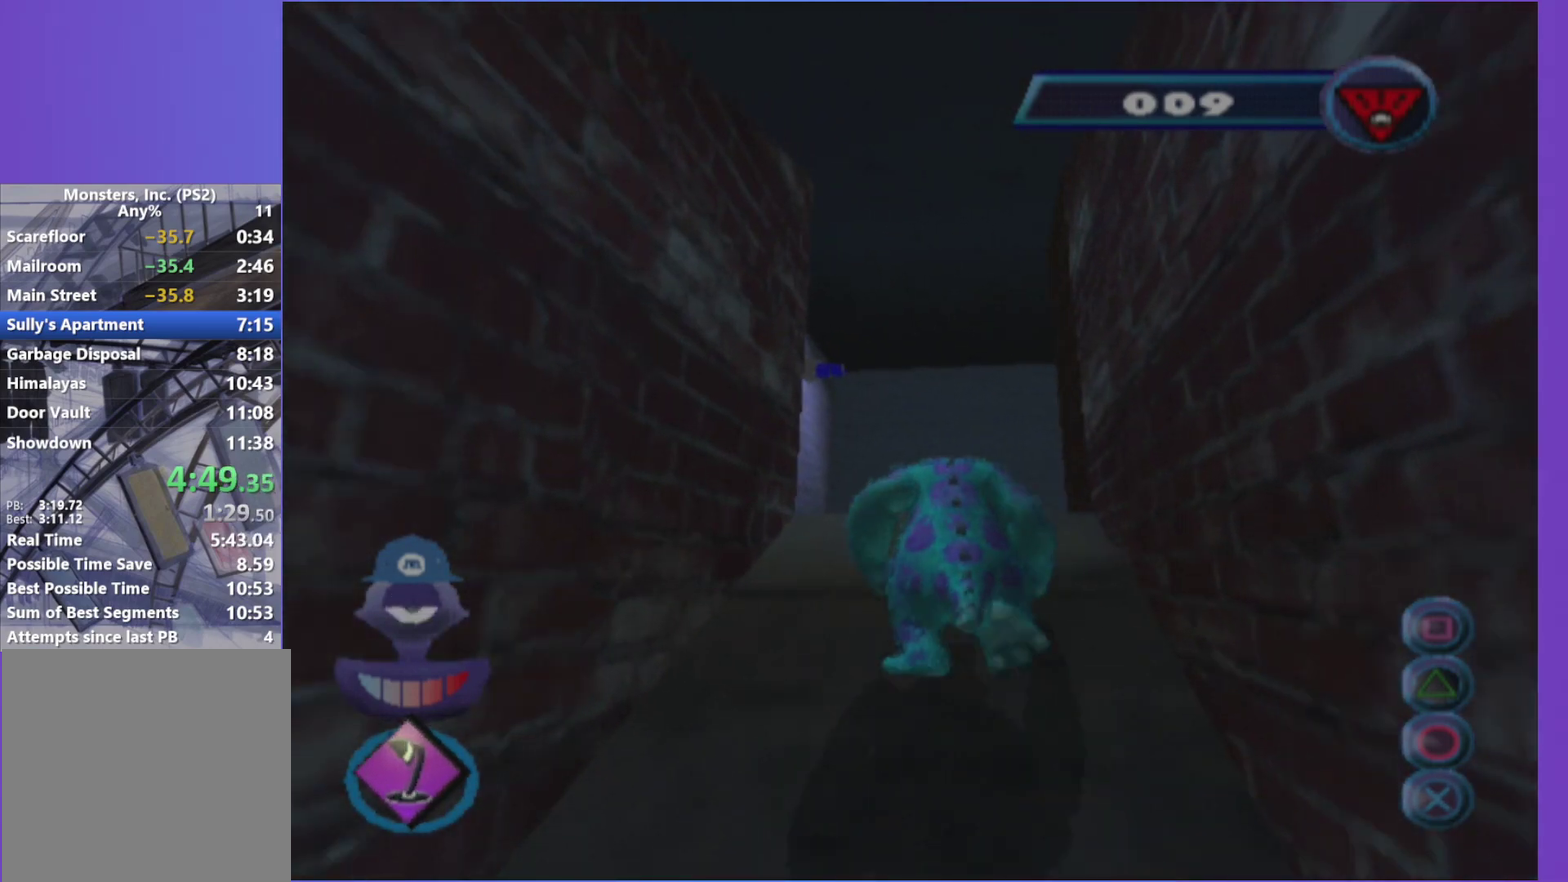
{"buttons": [], "left_stick": "up", "right_stick": "left", "events": [[33, "L1", "up"], [167, "L1", "down"], [267, "L1", "up"], [383, "L1", "down"], [383, "right_stick", "left"], [500, "L1", "up"]]}
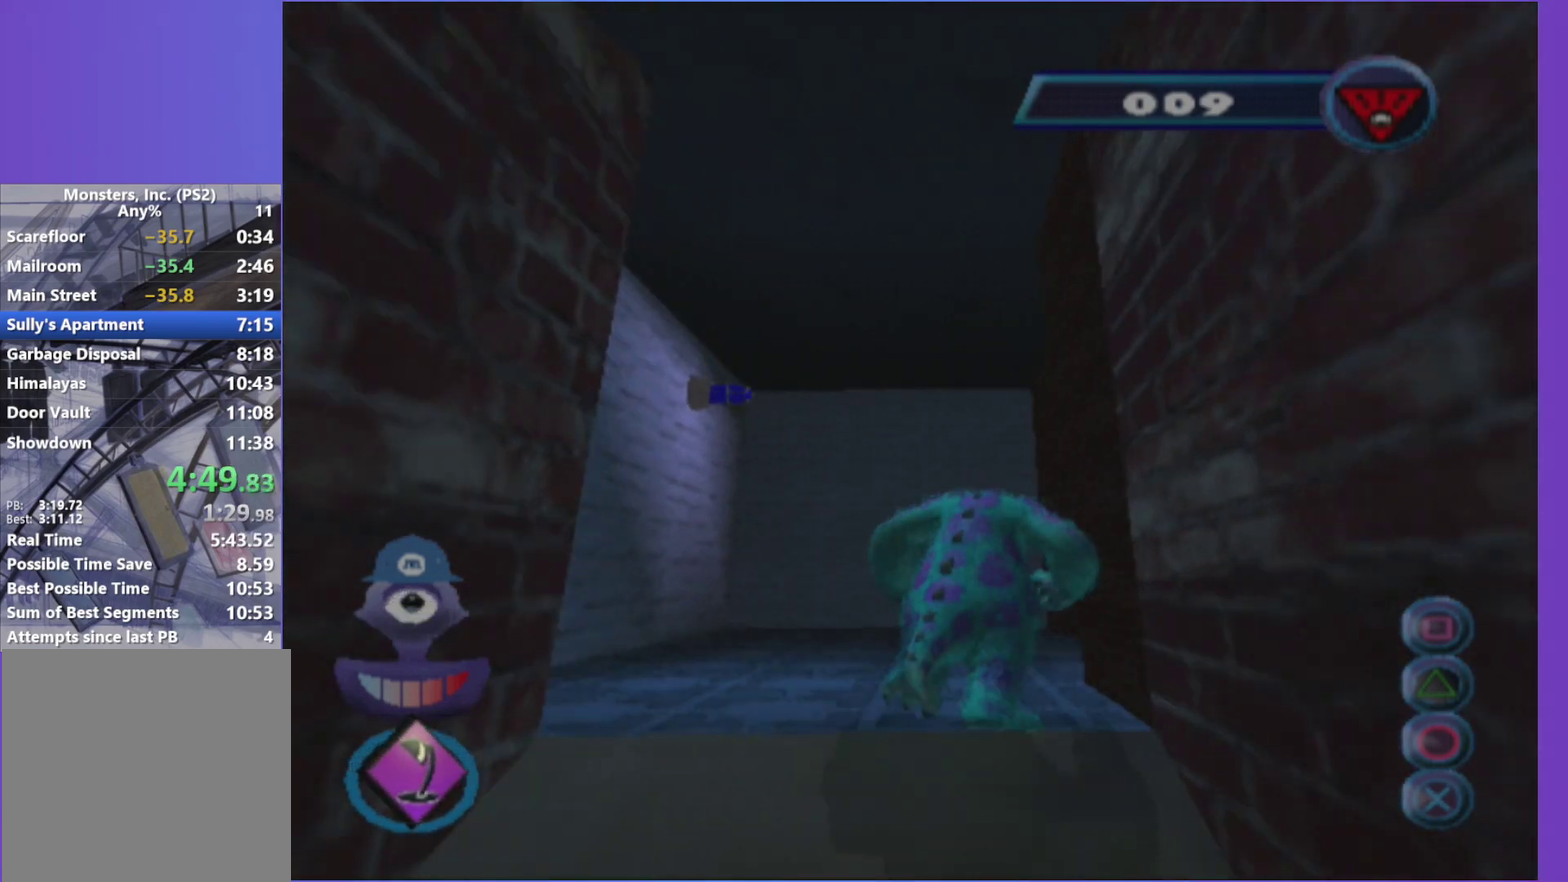
{"buttons": [], "left_stick": "up-right", "right_stick": "left", "events": [[83, "right_stick", "center"], [133, "L1", "down"], [267, "L1", "up"], [367, "L1", "down"], [383, "left_stick", "up-right"], [400, "right_stick", "left"], [500, "L1", "up"]]}
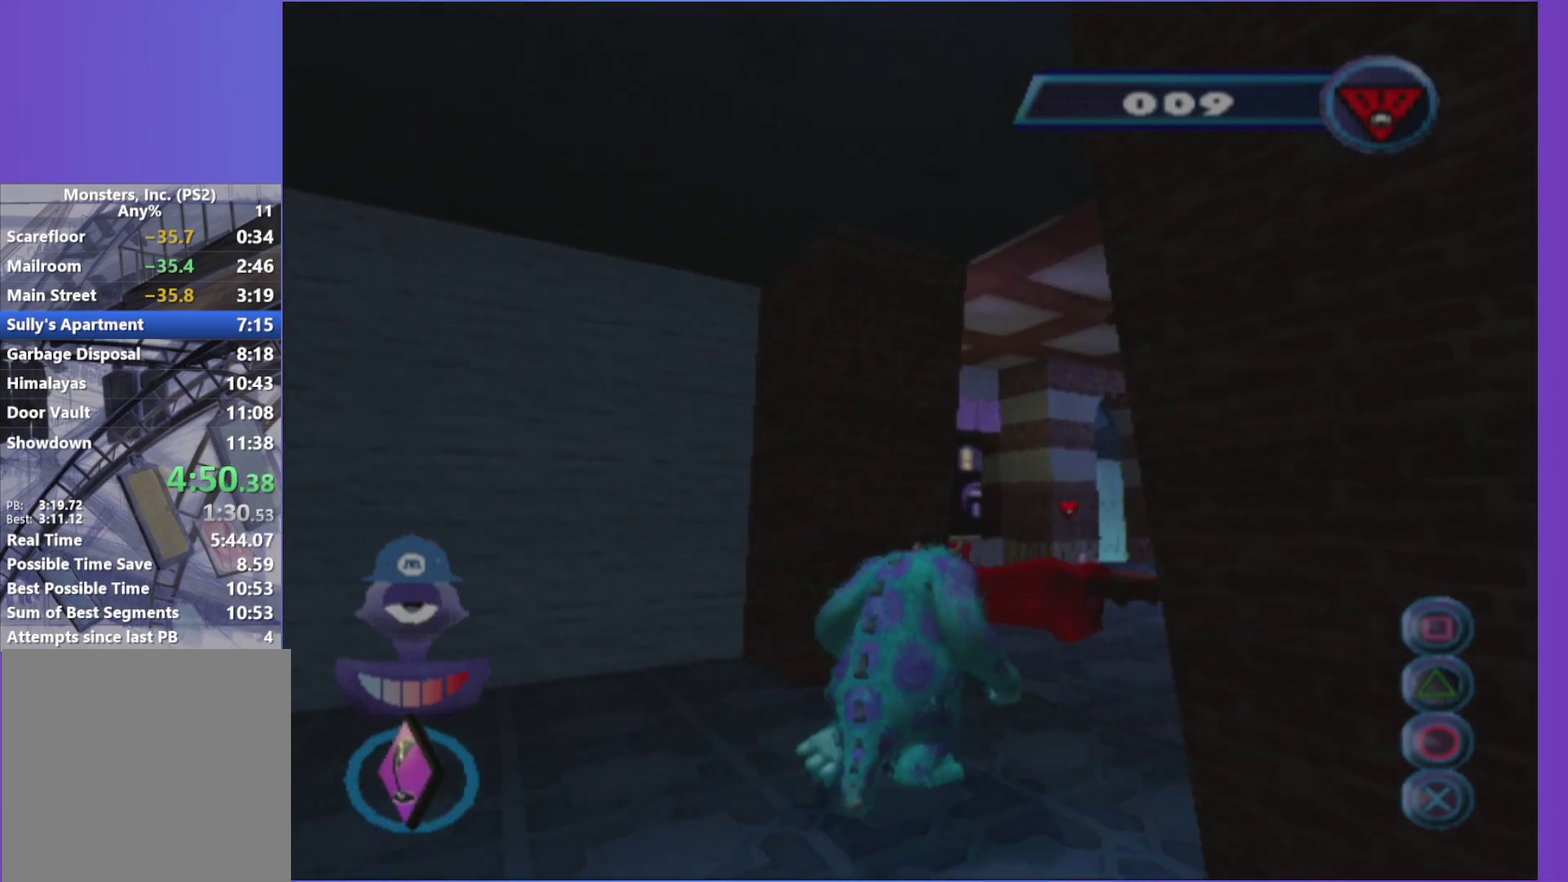
{"buttons": [], "left_stick": "up-right", "right_stick": "left", "events": [[100, "right_stick", "center"], [117, "L1", "down"], [217, "L1", "up"], [333, "L1", "down"], [400, "right_stick", "left"], [450, "L1", "up"]]}